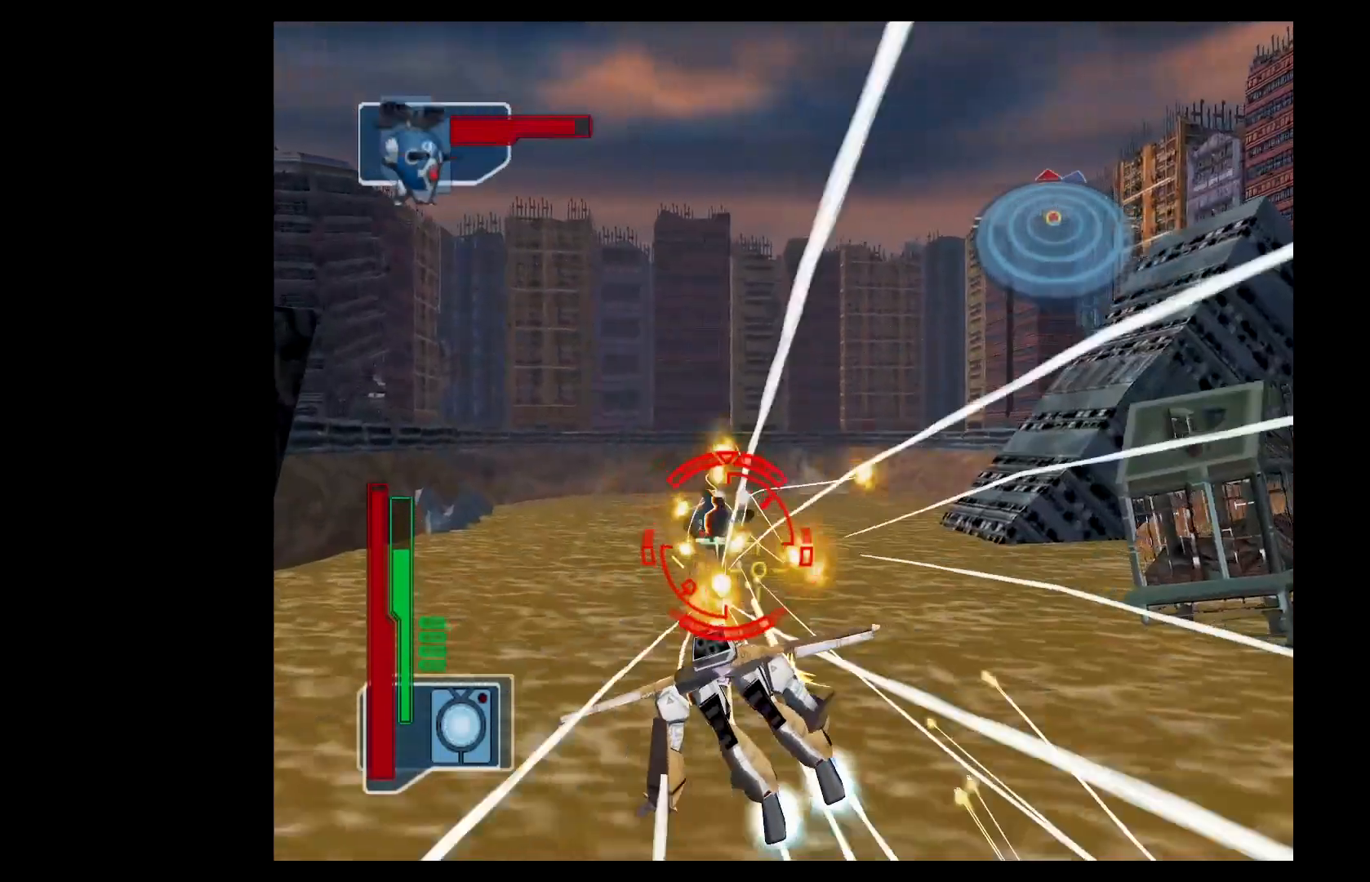
Gameplay with a controller (Xbox layout); each line is a JSON object with the inputs held at the frame after it. "events" lists button and stick changes between this image and that frame as [ms after this image, input, new state], when the widget could be followed in between. Not read: right_stick.
{"buttons": ["A", "Y", "L2"], "left_stick": "center", "events": [[184, "left_stick", "down-right"], [401, "left_stick", "up"], [434, "A", "down"], [484, "left_stick", "center"]]}
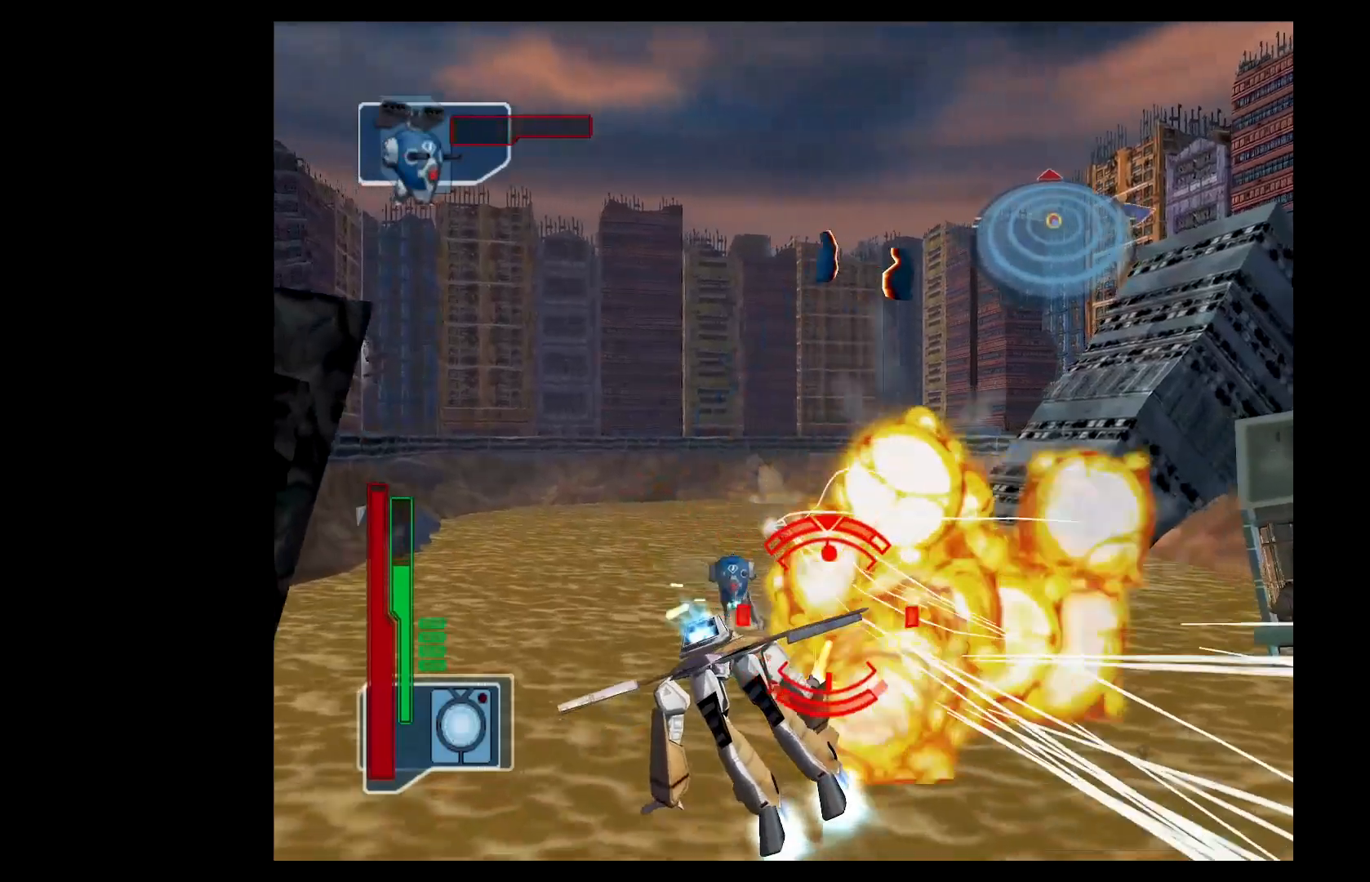
{"buttons": ["Y", "L2"], "left_stick": "down-right", "events": [[67, "left_stick", "right"], [100, "L2", "up"], [117, "A", "up"], [183, "left_stick", "left"], [200, "L2", "down"], [383, "left_stick", "up"], [450, "left_stick", "right"], [500, "left_stick", "down-right"]]}
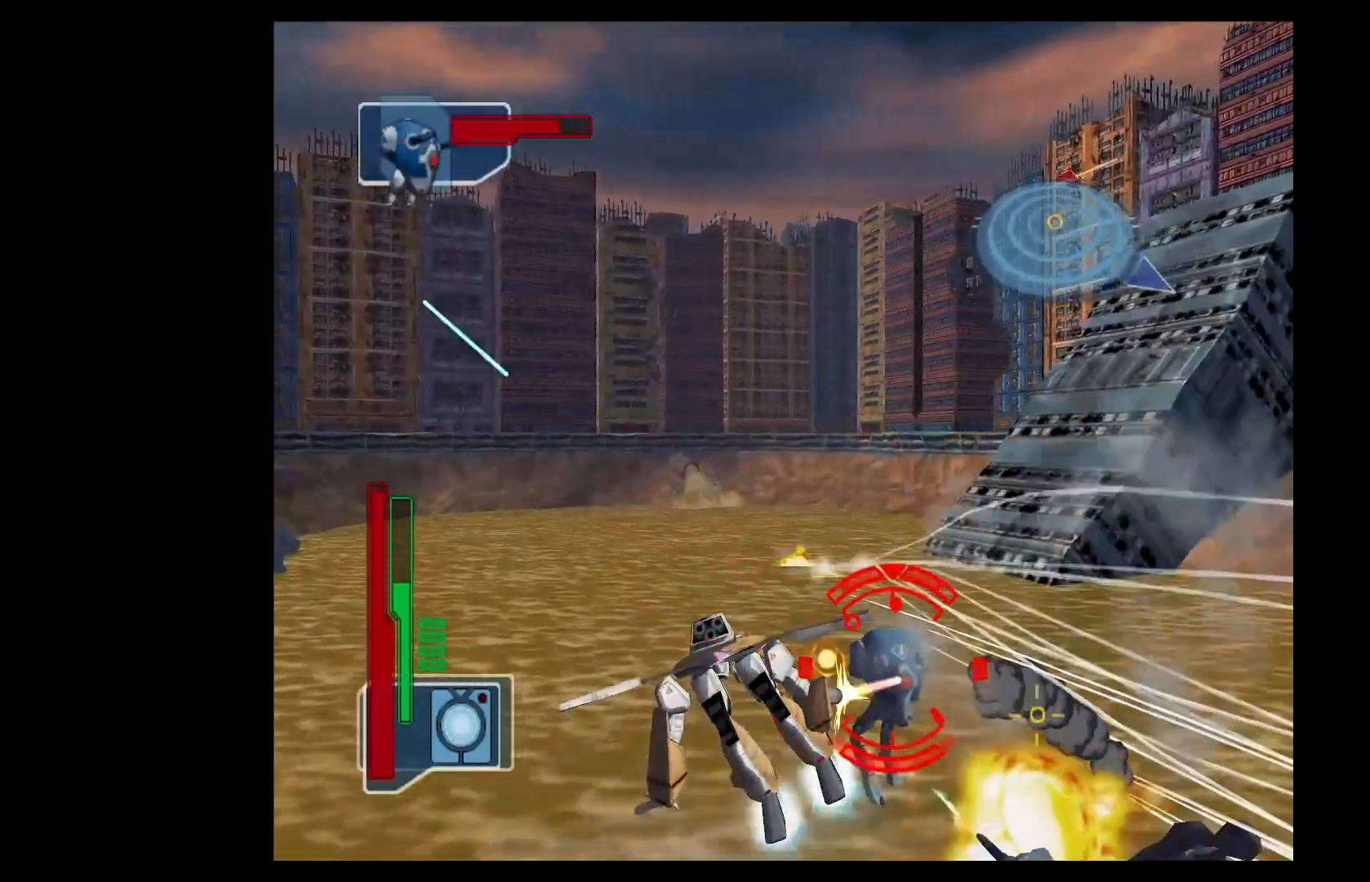
{"buttons": ["L2"], "left_stick": "right", "events": [[251, "left_stick", "right"], [317, "Y", "up"], [367, "Y", "down"], [484, "Y", "up"]]}
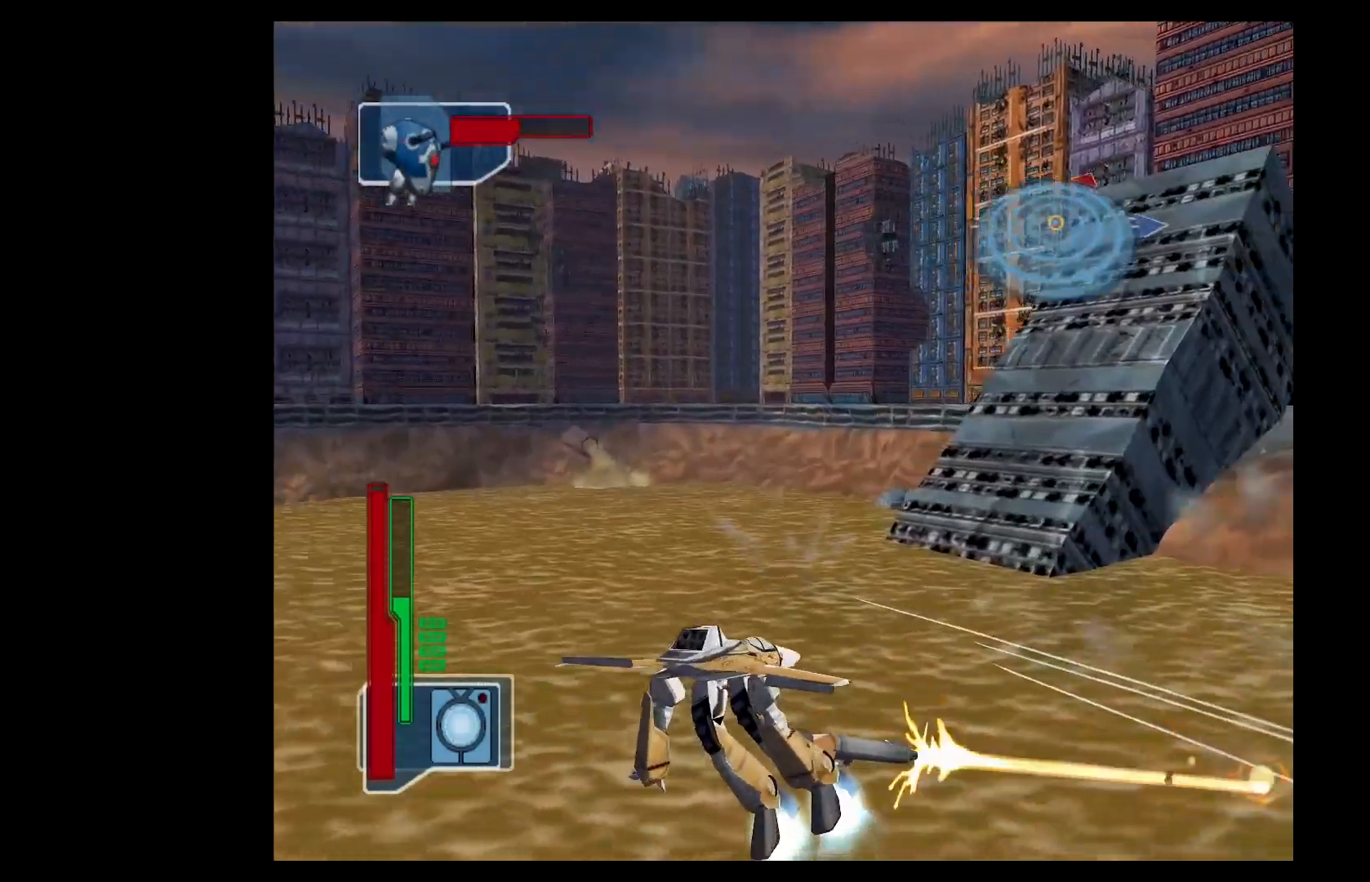
{"buttons": ["Y", "L2"], "left_stick": "down-right", "events": [[16, "Y", "down"], [150, "Y", "up"], [200, "Y", "down"], [317, "Y", "up"], [400, "Y", "down"], [434, "left_stick", "down-right"]]}
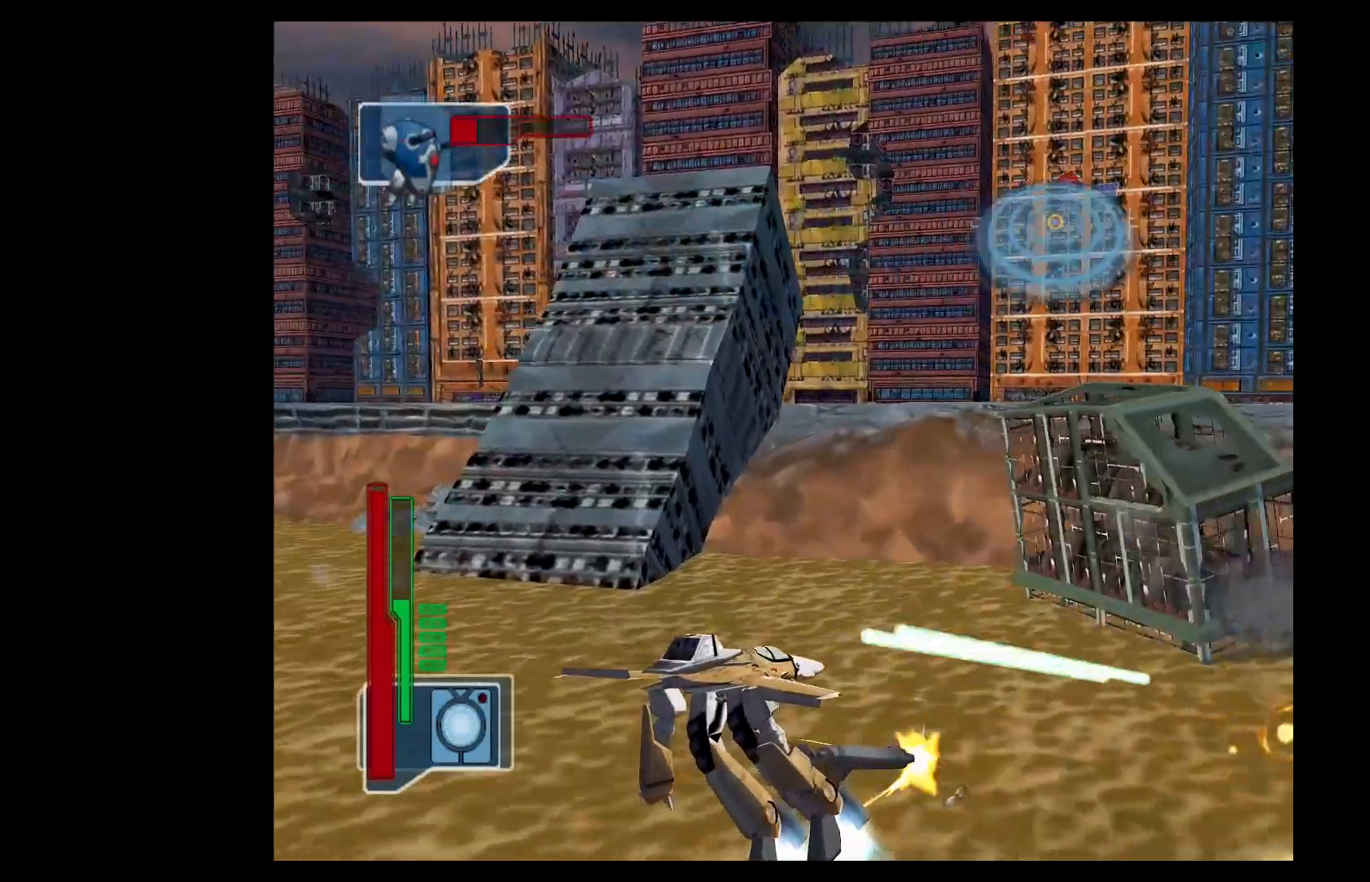
{"buttons": ["Y", "L2"], "left_stick": "down-right", "events": [[17, "Y", "up"], [84, "Y", "down"], [217, "Y", "up"], [284, "Y", "down"], [384, "Y", "up"], [451, "Y", "down"]]}
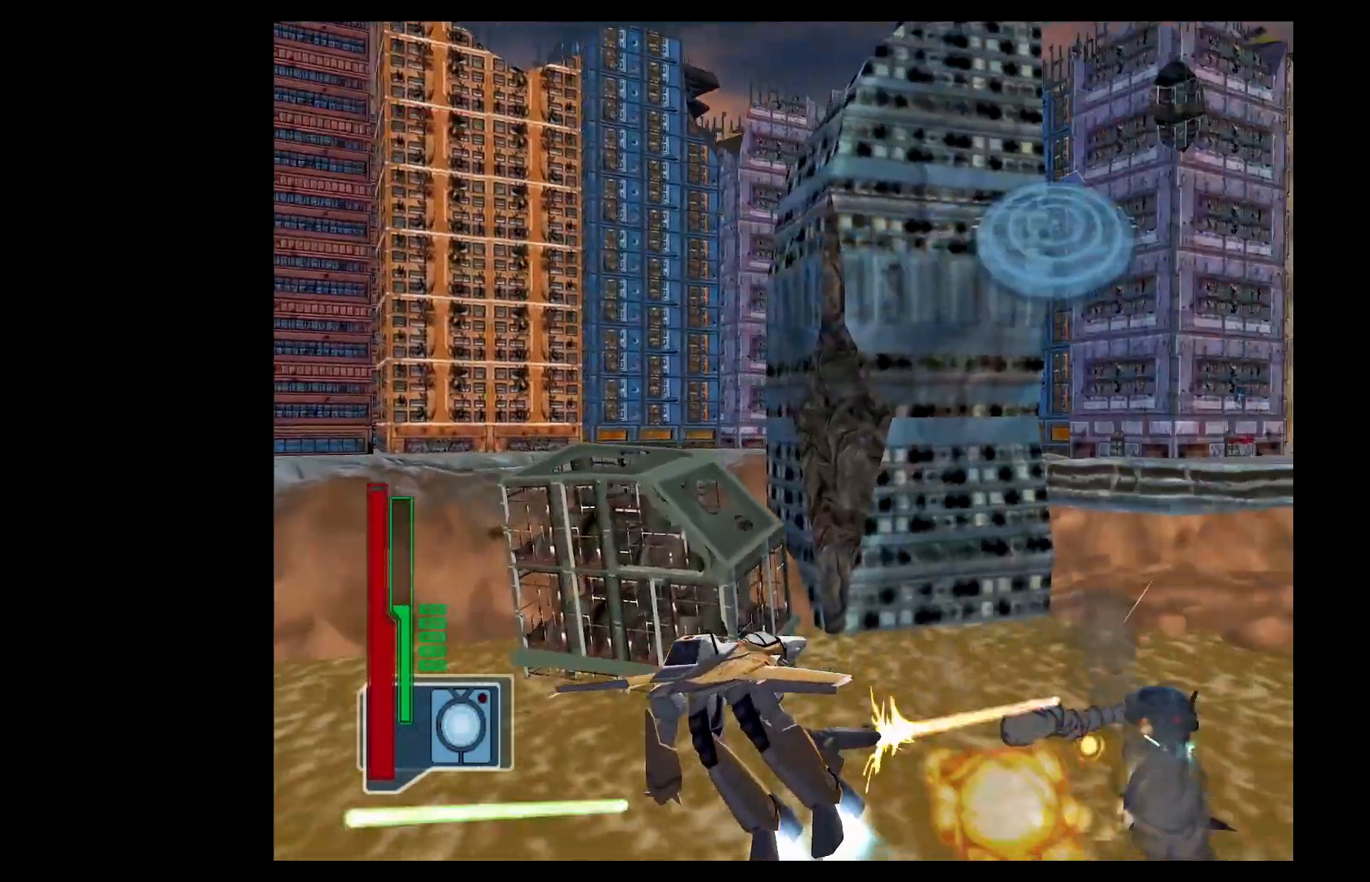
{"buttons": ["A"], "left_stick": "right", "events": [[50, "Y", "up"], [83, "left_stick", "center"], [117, "DPAD_LEFT", "down"], [117, "L2", "up"], [183, "DPAD_LEFT", "up"], [217, "A", "down"], [350, "left_stick", "right"]]}
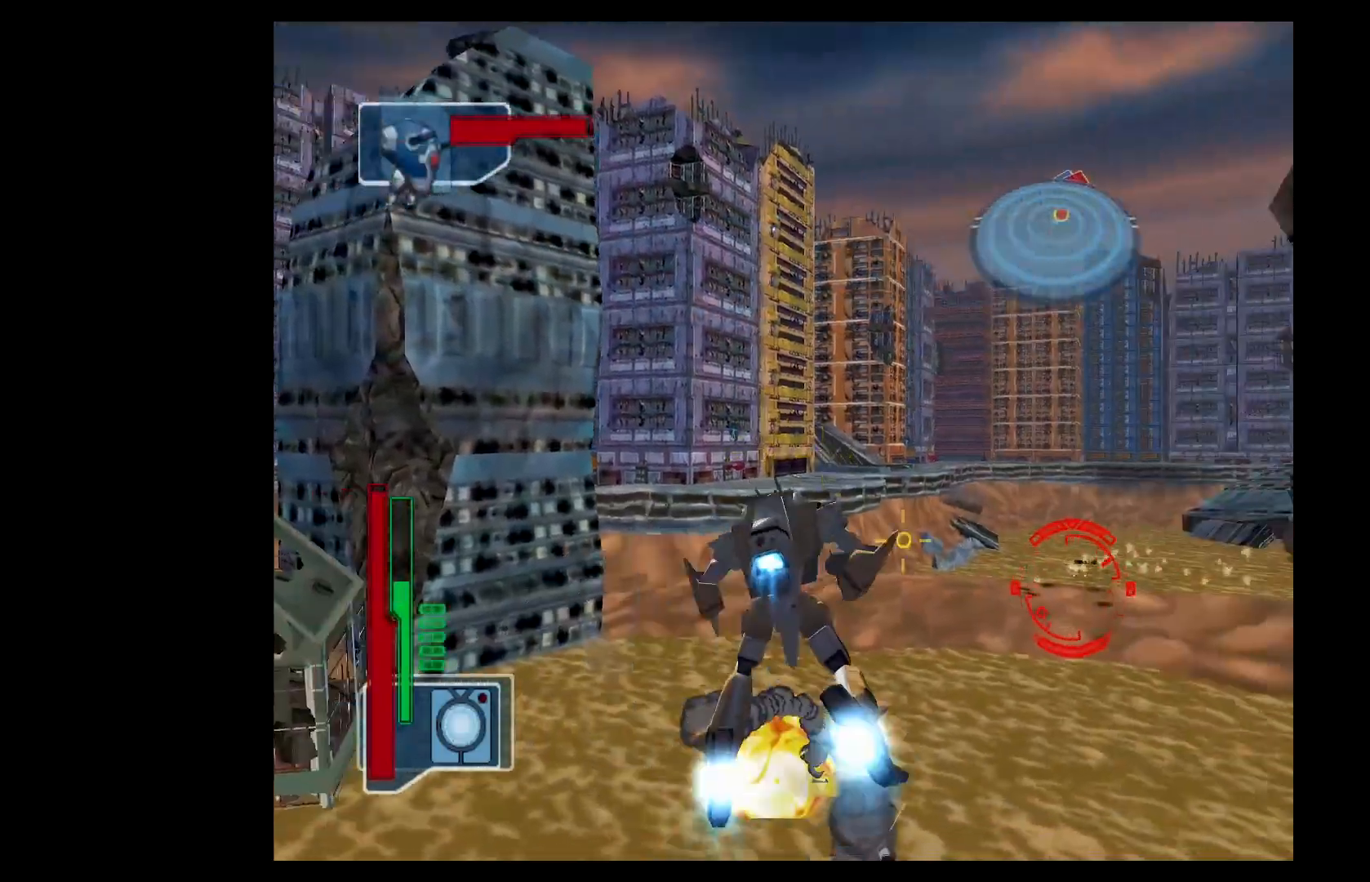
{"buttons": [], "left_stick": "center", "events": [[17, "Y", "down"], [17, "left_stick", "down-right"], [67, "L2", "down"], [367, "left_stick", "center"], [384, "L2", "up"], [434, "DPAD_RIGHT", "down"], [467, "A", "up"], [501, "DPAD_RIGHT", "up"], [501, "Y", "up"]]}
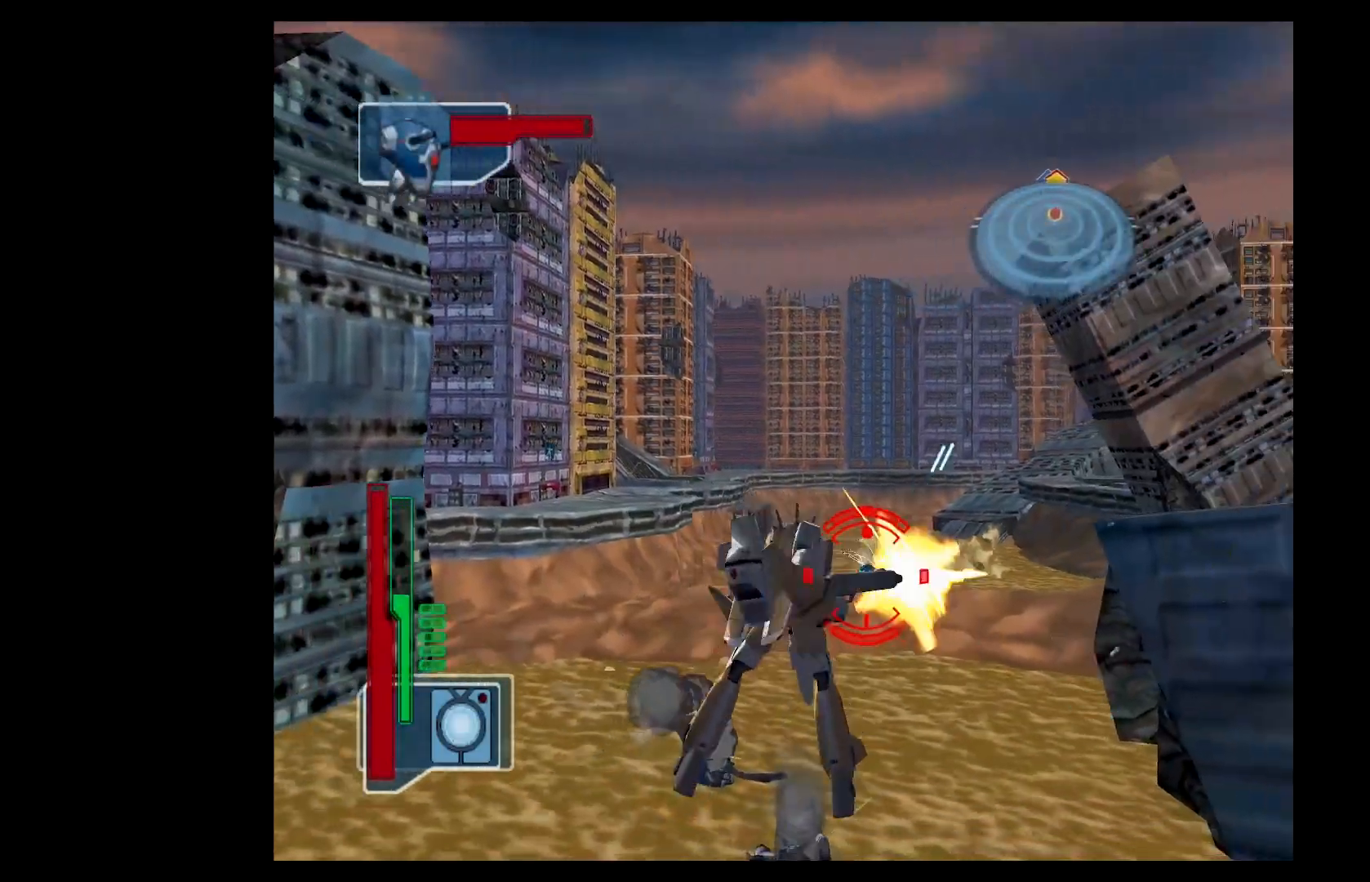
{"buttons": ["Y"], "left_stick": "up-right", "events": [[117, "left_stick", "up"], [367, "left_stick", "up-right"], [383, "B", "down"], [484, "B", "up"], [500, "Y", "down"]]}
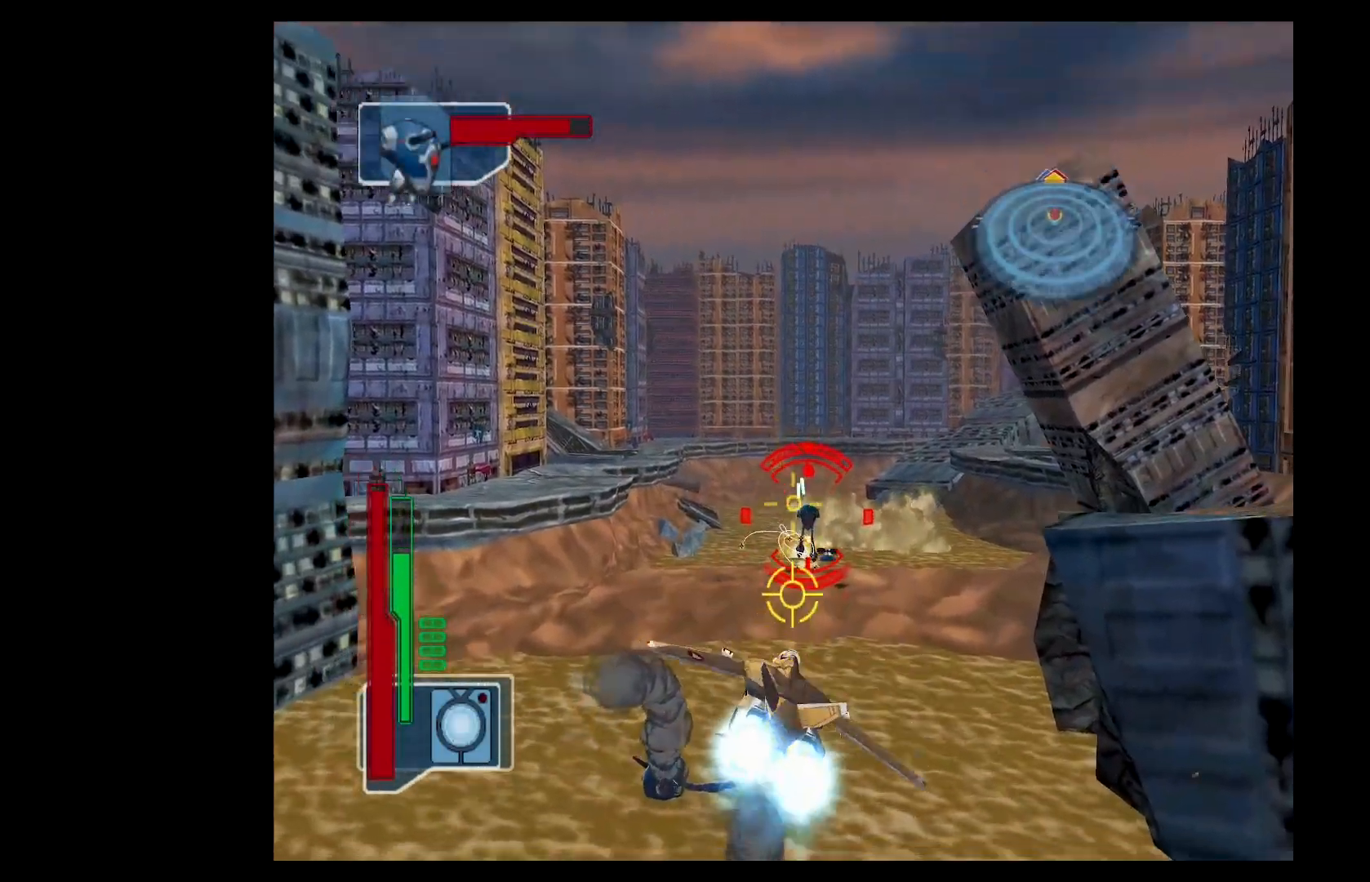
{"buttons": ["Y"], "left_stick": "center", "events": [[117, "left_stick", "center"], [200, "left_stick", "up"], [417, "left_stick", "center"]]}
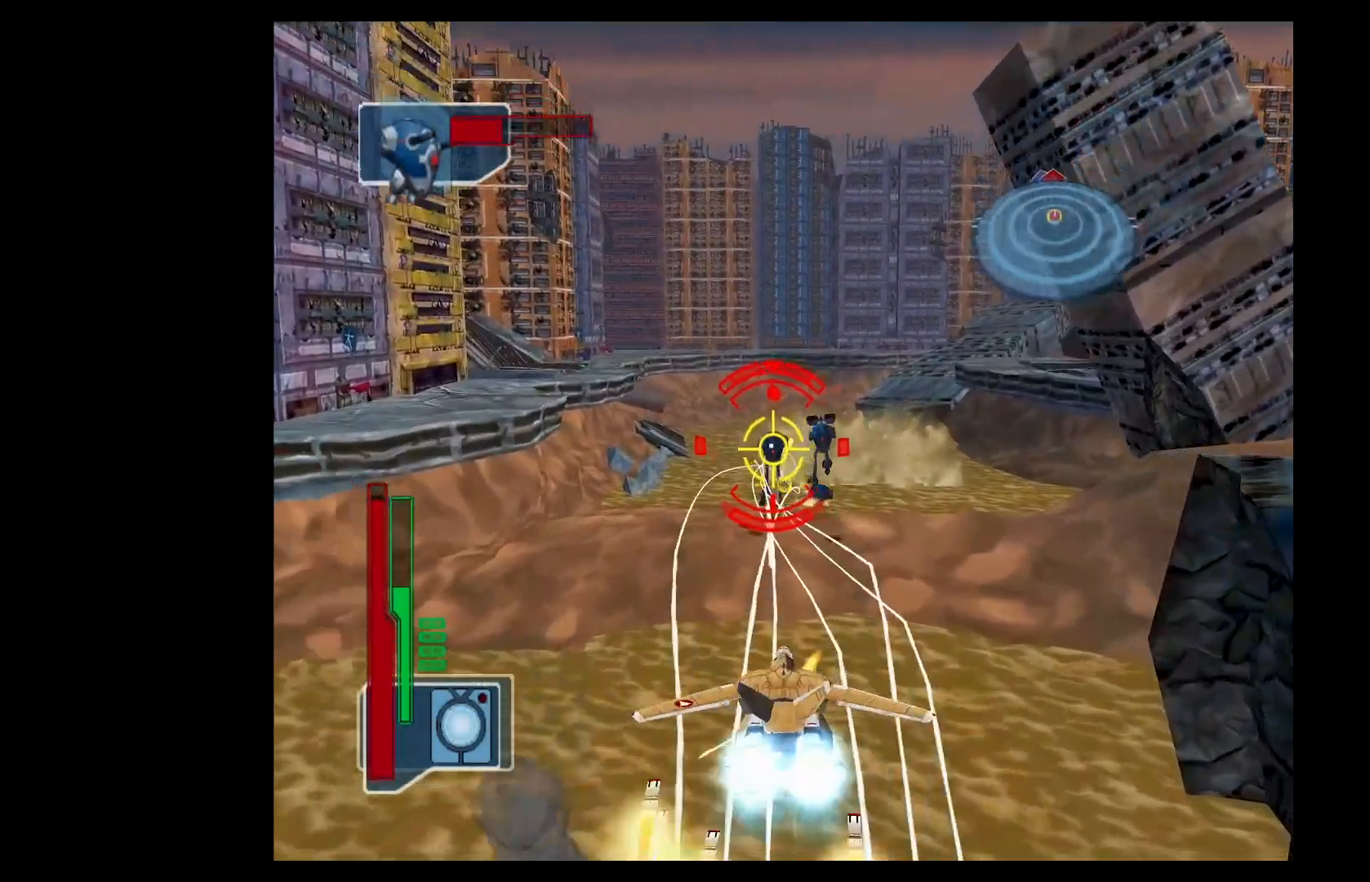
{"buttons": ["B", "Y", "L2"], "left_stick": "right", "events": [[250, "DPAD_LEFT", "down"], [267, "Y", "up"], [300, "DPAD_LEFT", "up"], [350, "L2", "down"], [417, "left_stick", "up"], [450, "Y", "down"], [500, "B", "down"], [500, "left_stick", "right"]]}
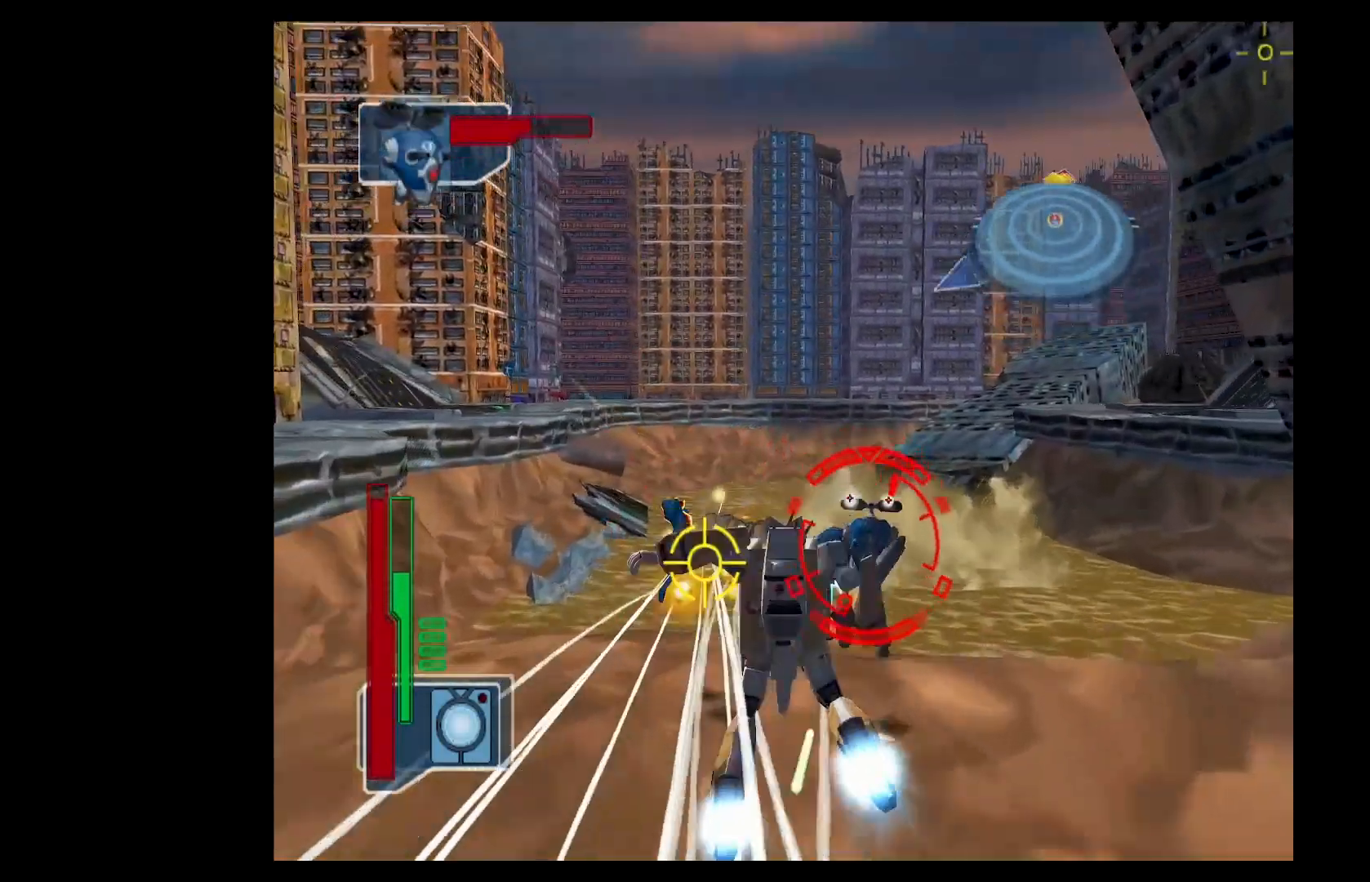
{"buttons": ["A", "Y", "L2"], "left_stick": "right", "events": [[17, "A", "down"], [84, "B", "up"], [301, "left_stick", "up-right"], [501, "left_stick", "right"]]}
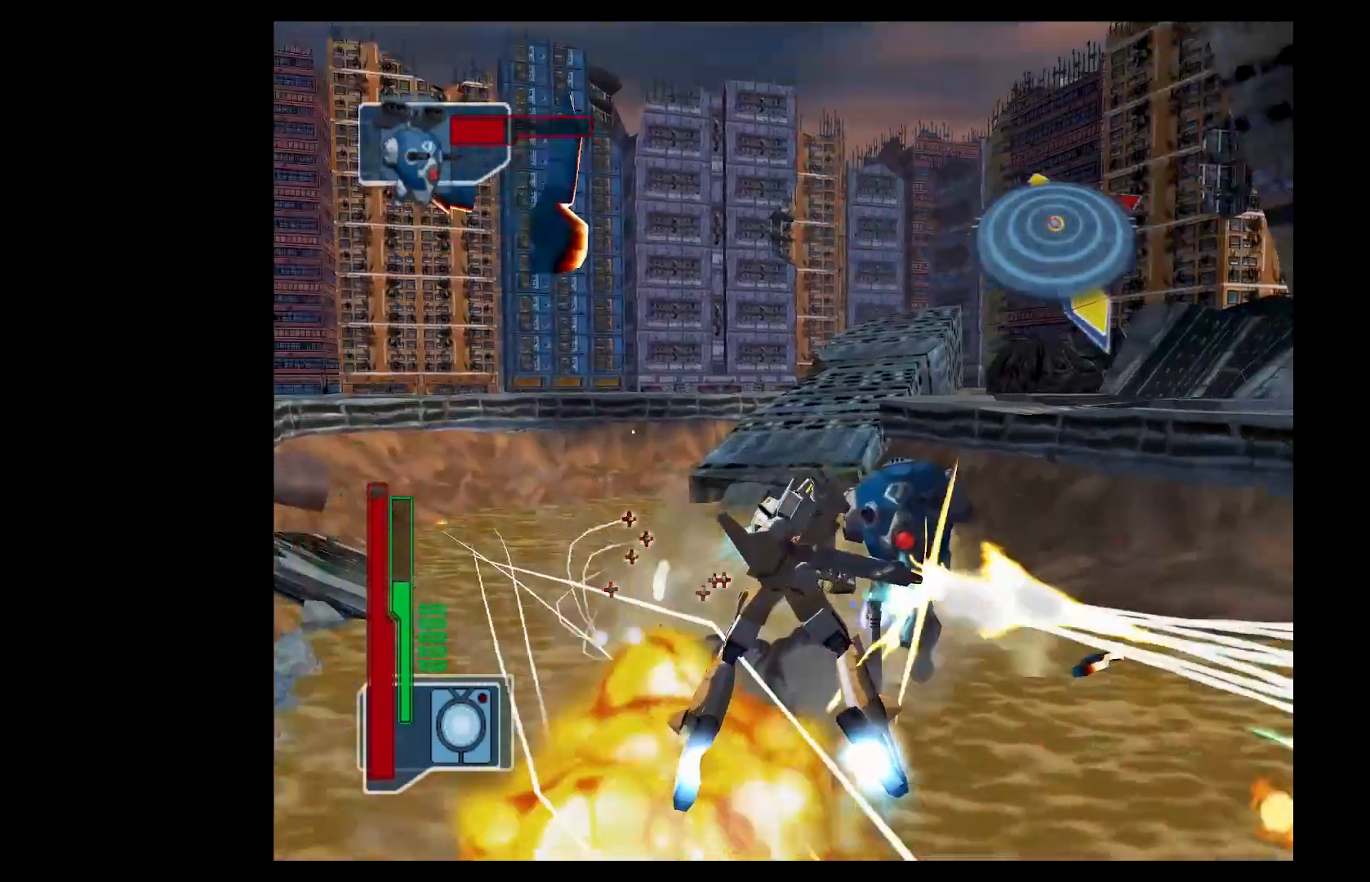
{"buttons": ["A", "Y", "L2"], "left_stick": "right", "events": []}
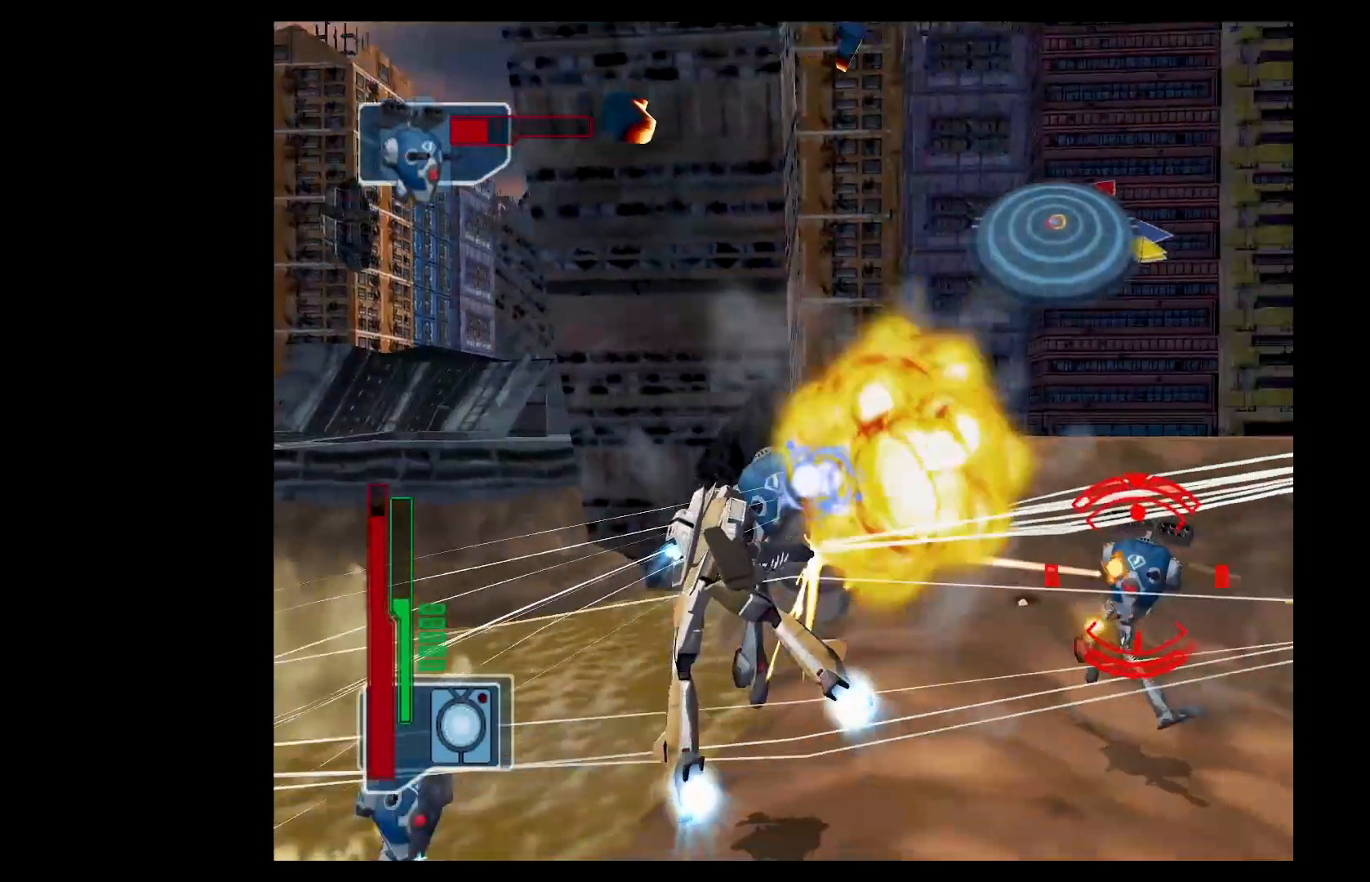
{"buttons": ["A", "Y", "L2"], "left_stick": "up", "events": [[267, "left_stick", "up-right"], [401, "left_stick", "up"]]}
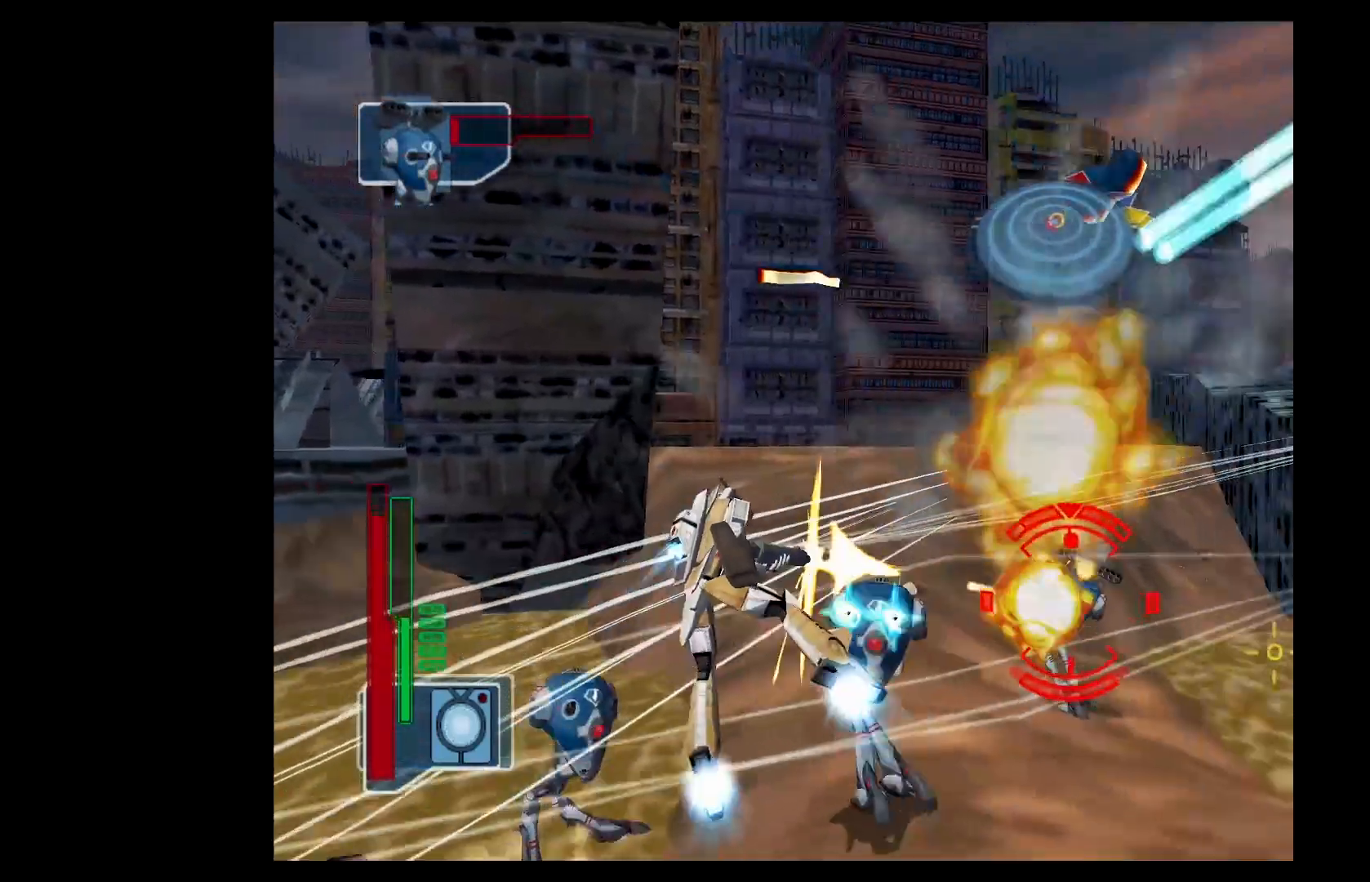
{"buttons": ["A", "Y", "L2"], "left_stick": "down-right", "events": [[117, "A", "up"], [117, "left_stick", "down-right"], [484, "A", "down"]]}
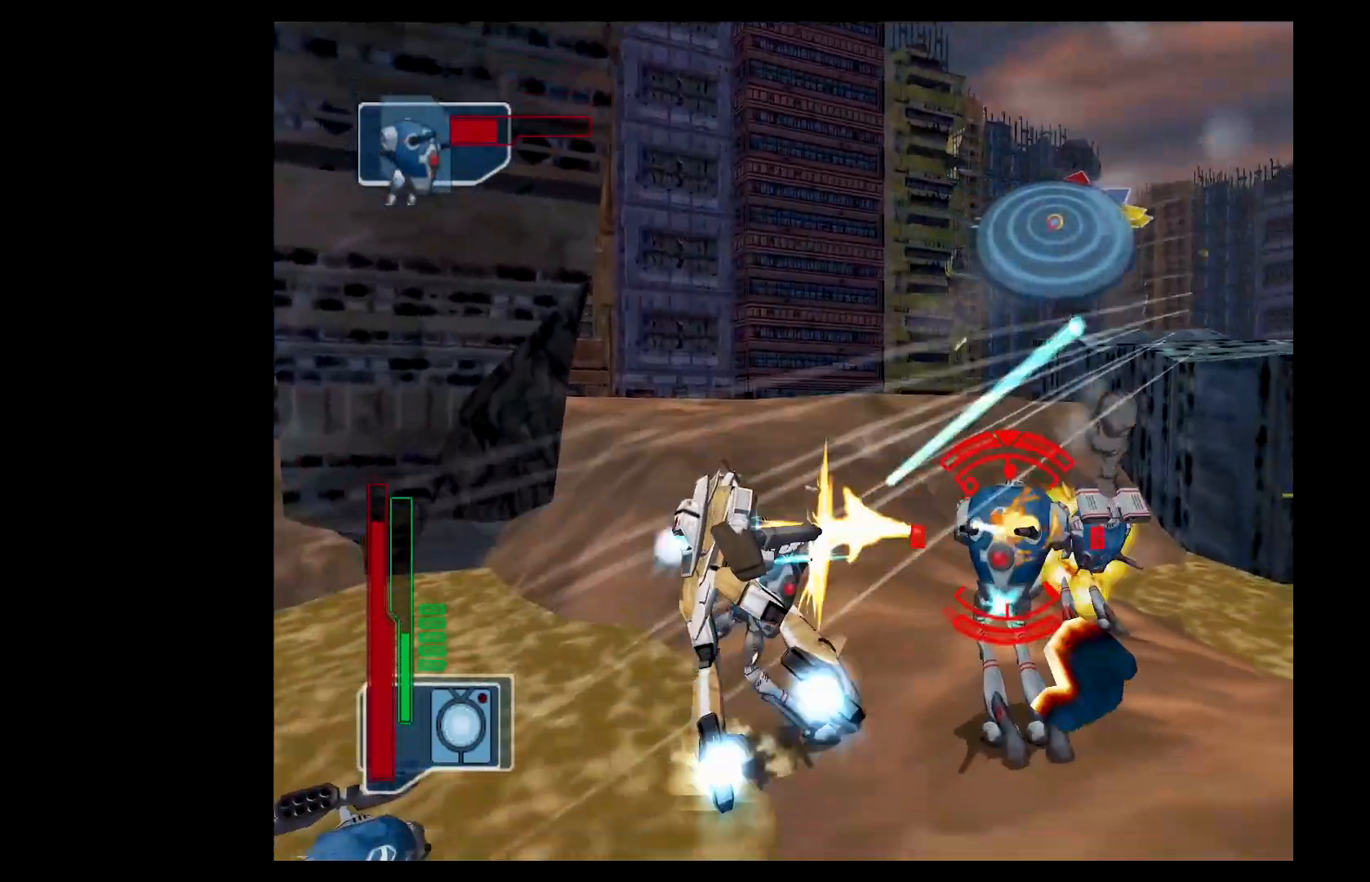
{"buttons": ["A", "Y", "L2"], "left_stick": "down-right", "events": []}
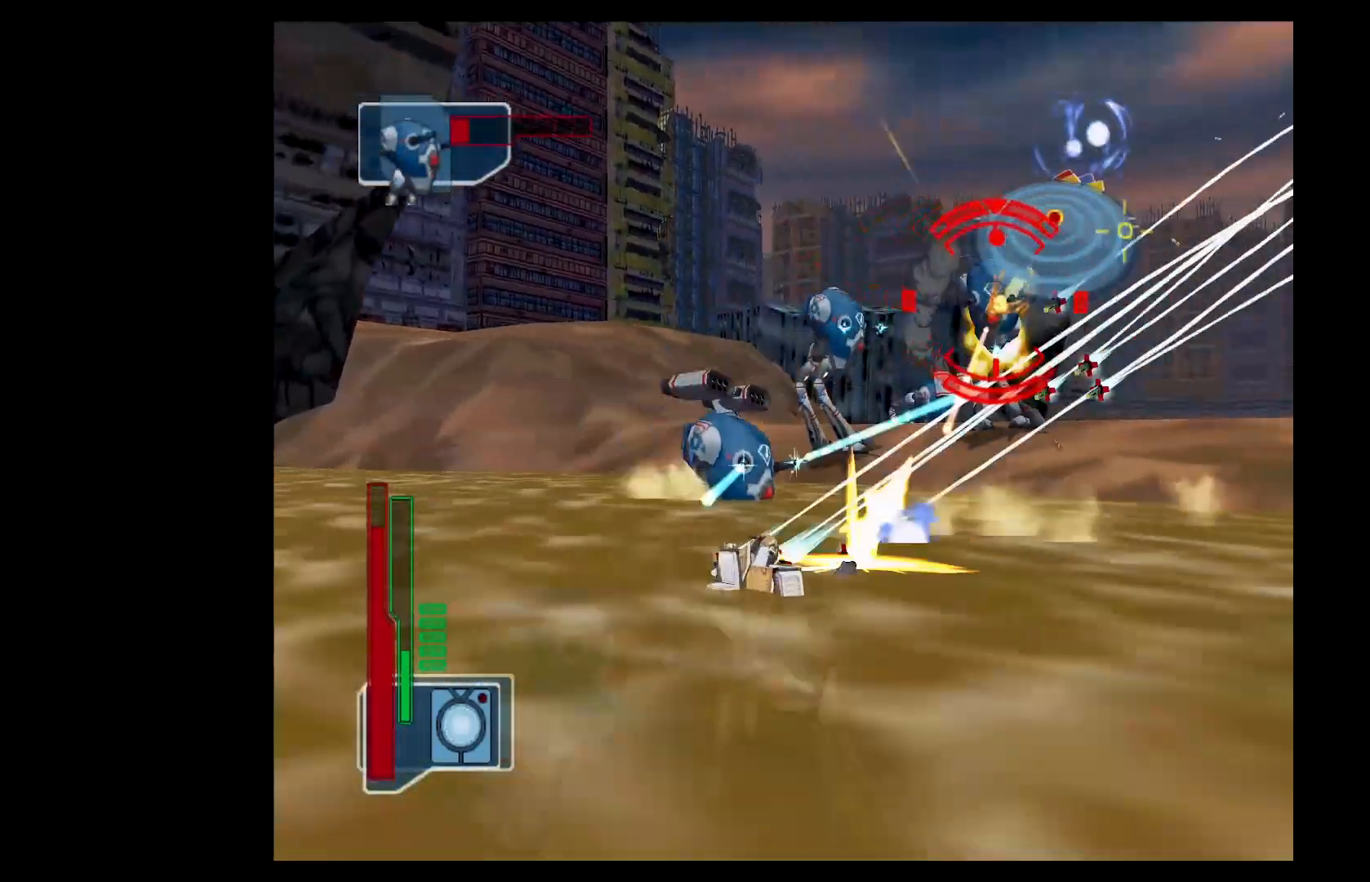
{"buttons": ["B", "L2"], "left_stick": "down-right", "events": [[217, "left_stick", "center"], [234, "DPAD_DOWN", "down"], [267, "L2", "up"], [317, "A", "up"], [317, "DPAD_DOWN", "up"], [367, "Y", "up"], [451, "B", "down"], [451, "L2", "down"], [451, "left_stick", "down-right"]]}
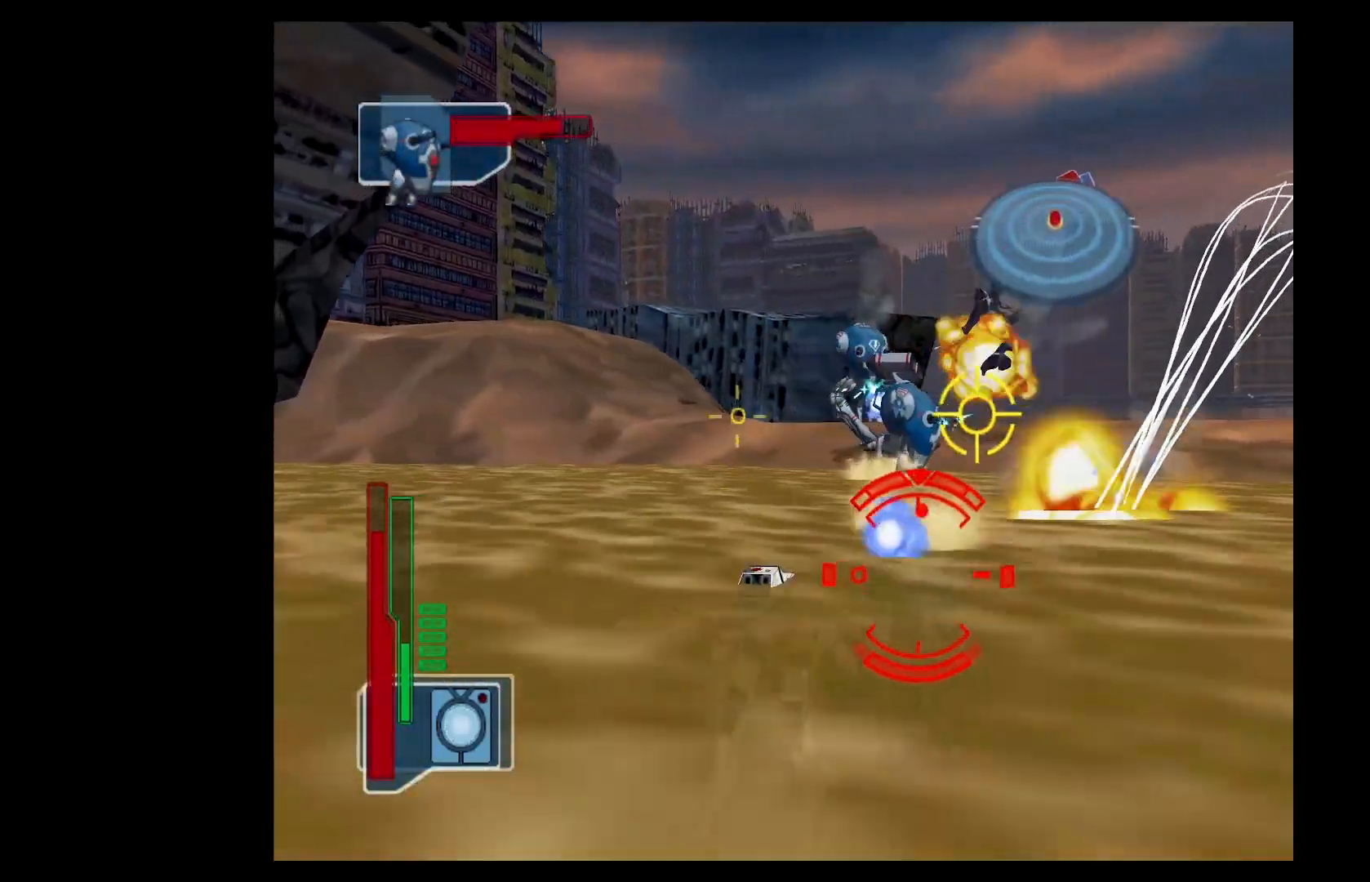
{"buttons": ["Y"], "left_stick": "down-right", "events": [[350, "B", "up"], [383, "Y", "down"], [433, "L2", "up"]]}
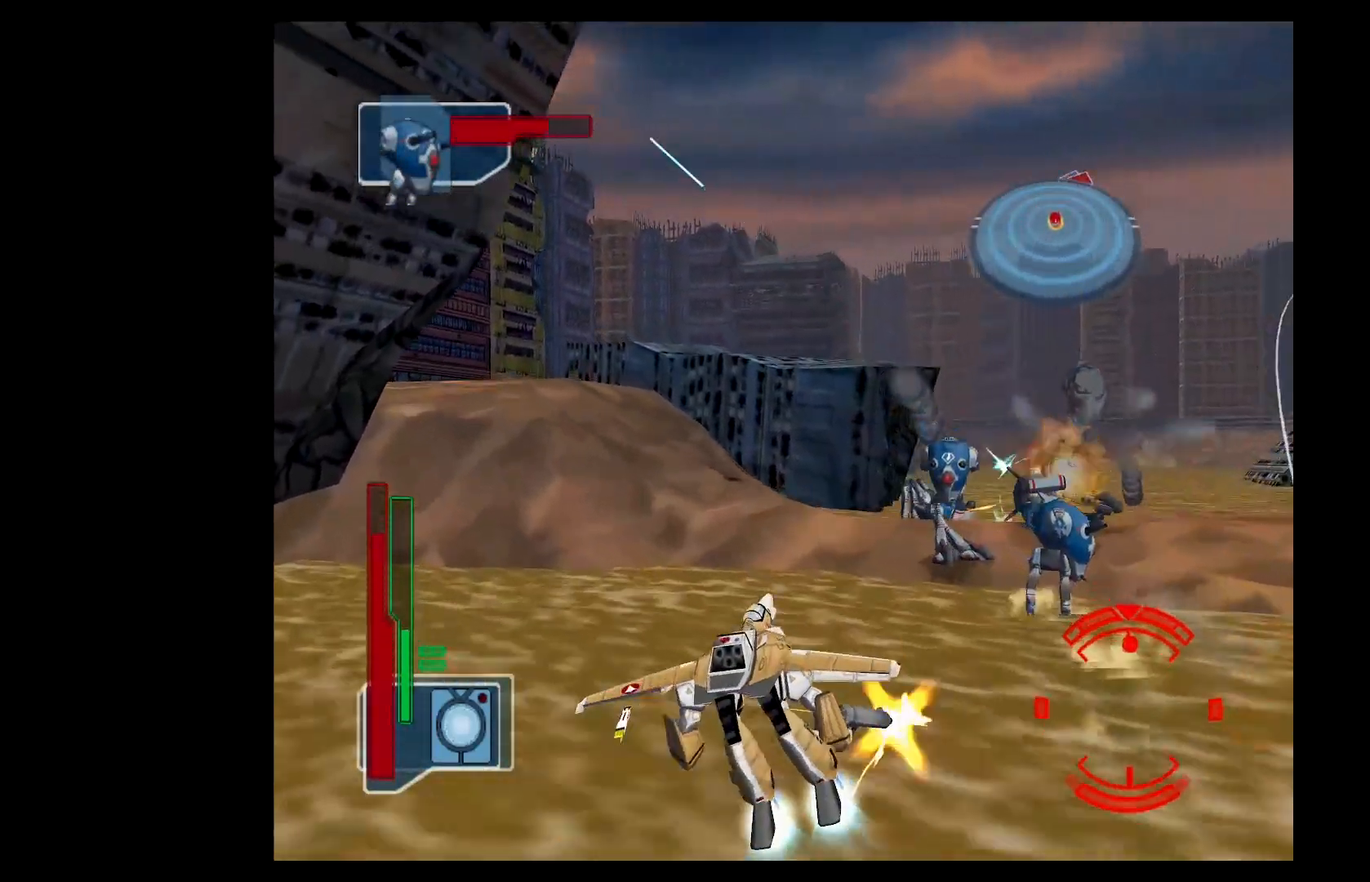
{"buttons": ["Y", "L2"], "left_stick": "center", "events": [[284, "Y", "up"], [317, "left_stick", "center"], [334, "DPAD_LEFT", "down"], [400, "DPAD_LEFT", "up"], [451, "Y", "down"], [484, "L2", "down"]]}
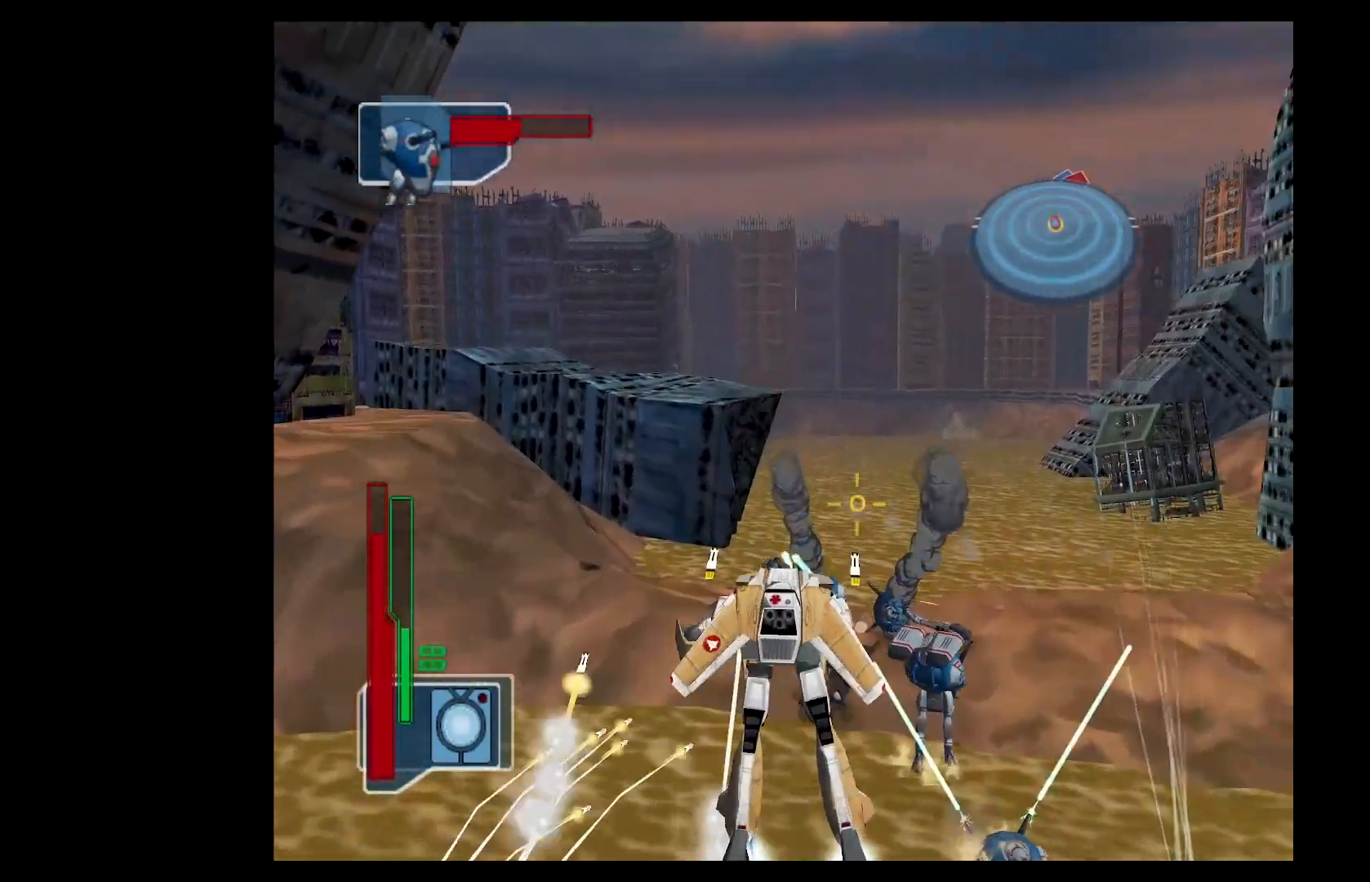
{"buttons": ["Y", "L2"], "left_stick": "down-right", "events": [[33, "A", "down"], [33, "left_stick", "left"], [116, "left_stick", "down-left"], [283, "left_stick", "down"], [417, "A", "up"], [467, "left_stick", "down-right"]]}
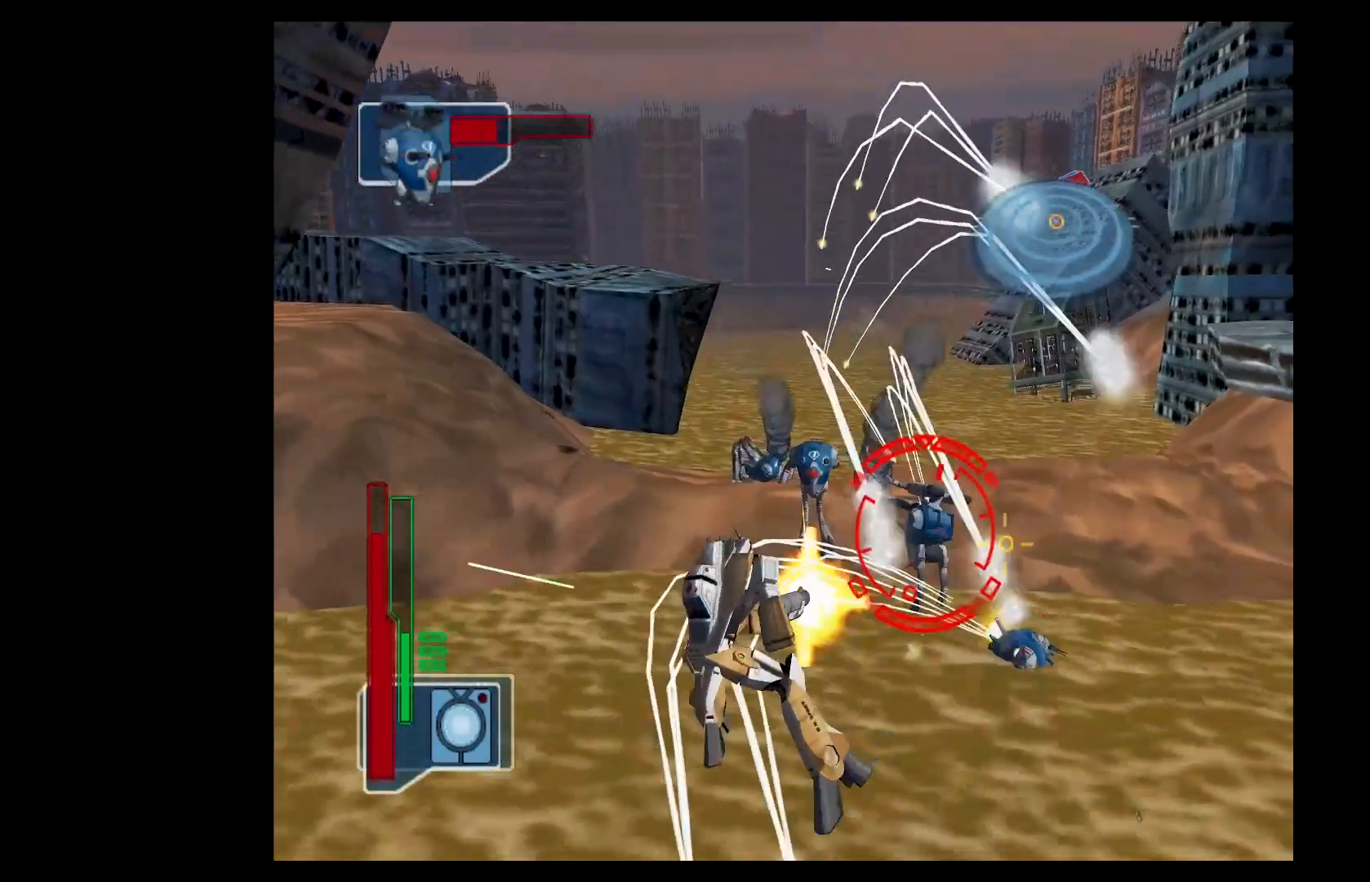
{"buttons": ["A", "Y"], "left_stick": "down-right", "events": [[134, "L2", "up"], [184, "left_stick", "center"], [350, "A", "down"], [367, "left_stick", "down-right"]]}
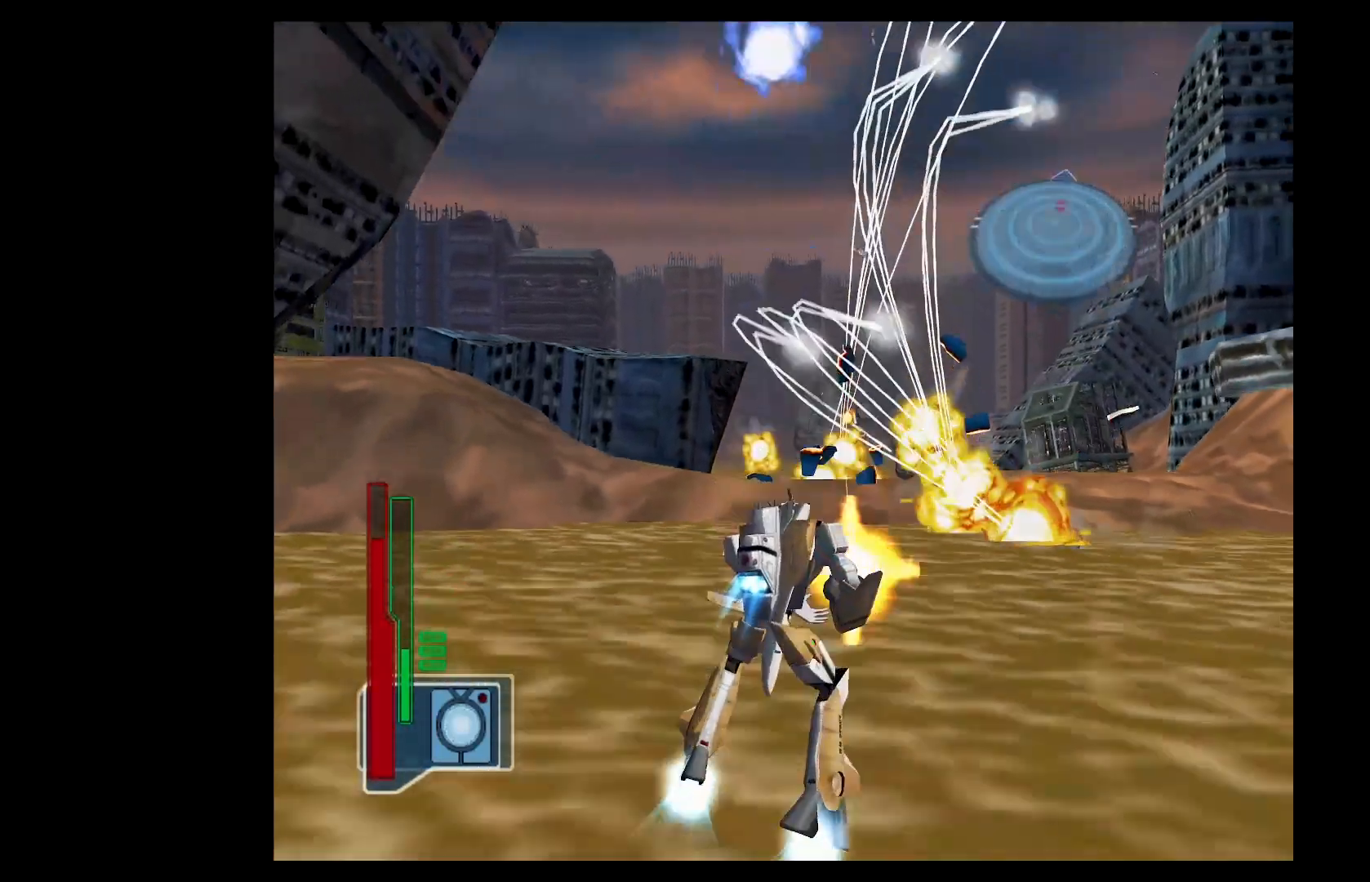
{"buttons": ["A"], "left_stick": "center", "events": [[16, "A", "up"], [50, "A", "down"], [100, "left_stick", "center"], [267, "Y", "up"]]}
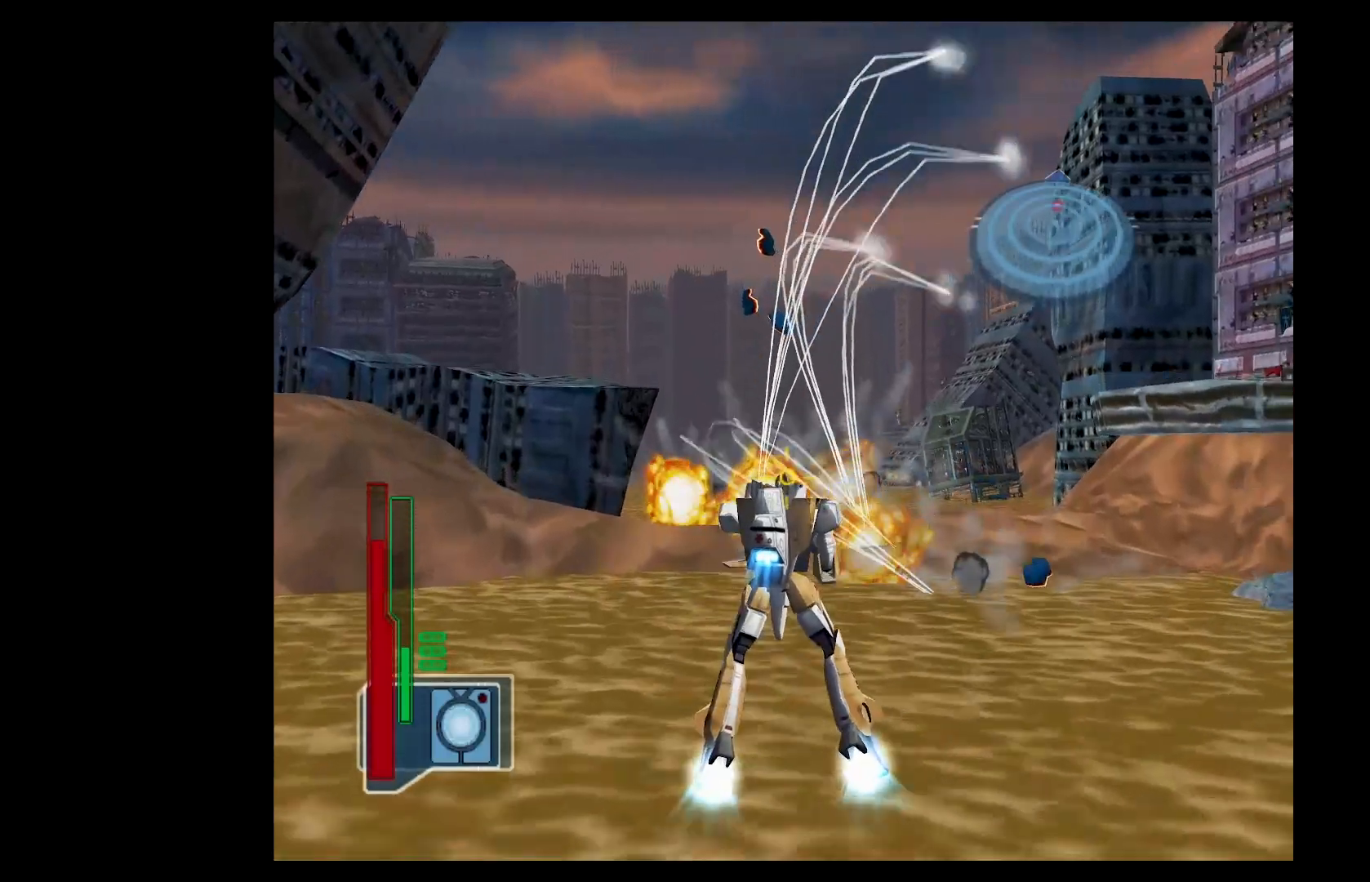
{"buttons": ["DPAD_RIGHT"], "left_stick": "center", "events": [[467, "DPAD_RIGHT", "down"], [501, "A", "up"]]}
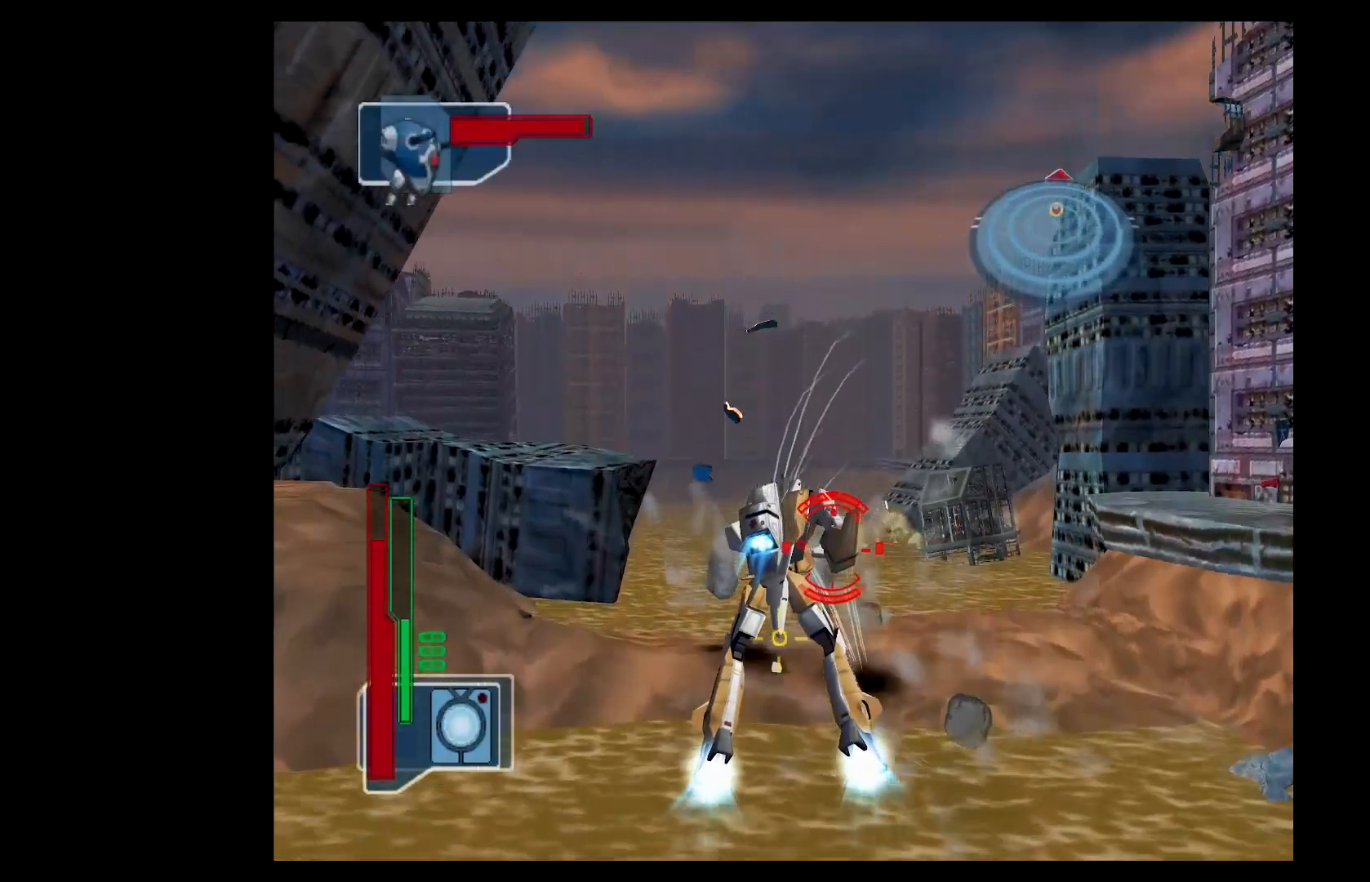
{"buttons": ["B"], "left_stick": "up", "events": [[33, "DPAD_RIGHT", "up"], [233, "left_stick", "up-right"], [417, "B", "down"], [467, "left_stick", "up"]]}
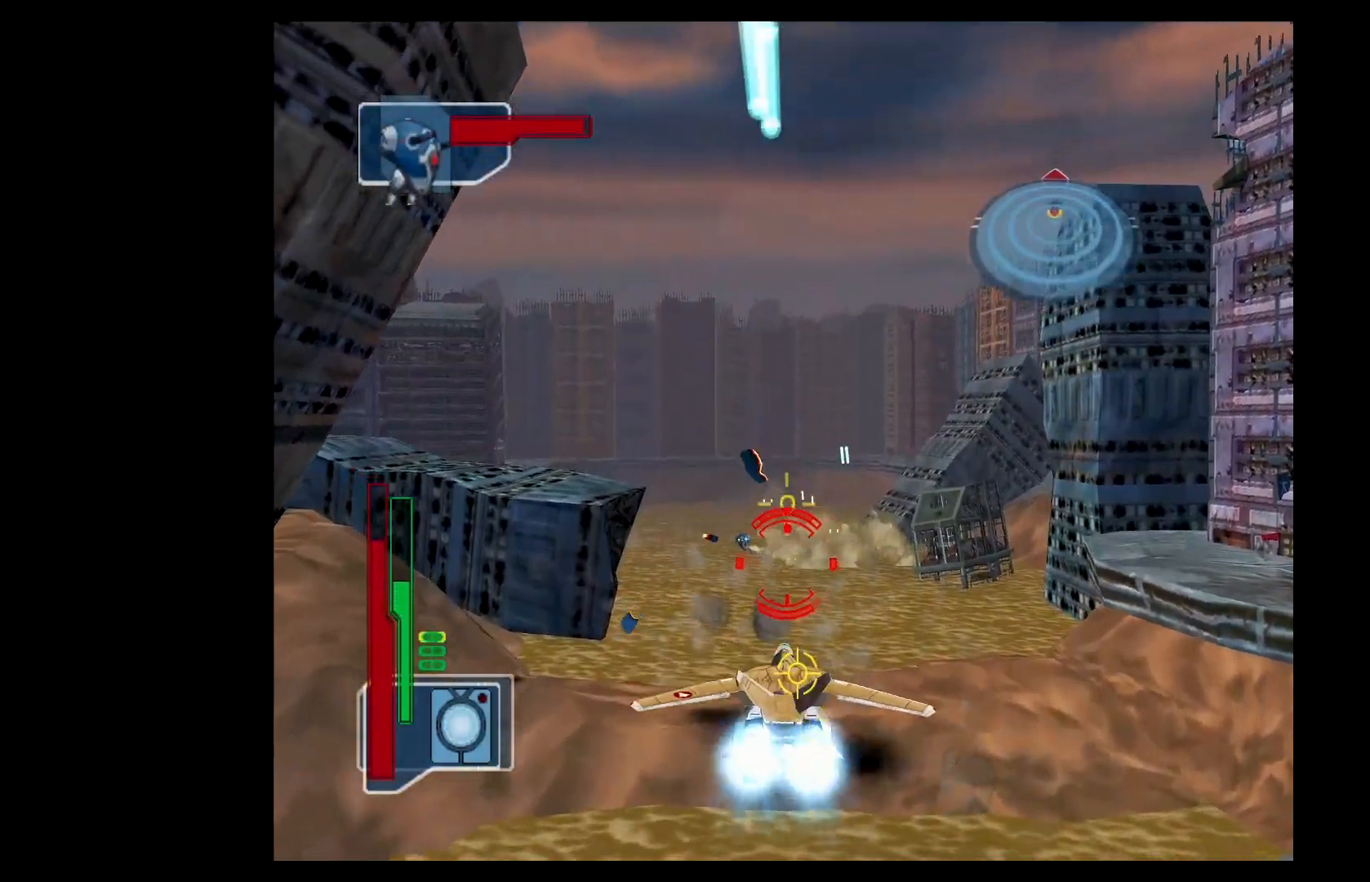
{"buttons": ["Y"], "left_stick": "down-left", "events": [[50, "B", "up"], [117, "Y", "down"], [167, "left_stick", "center"], [284, "left_stick", "down"], [434, "left_stick", "down-left"]]}
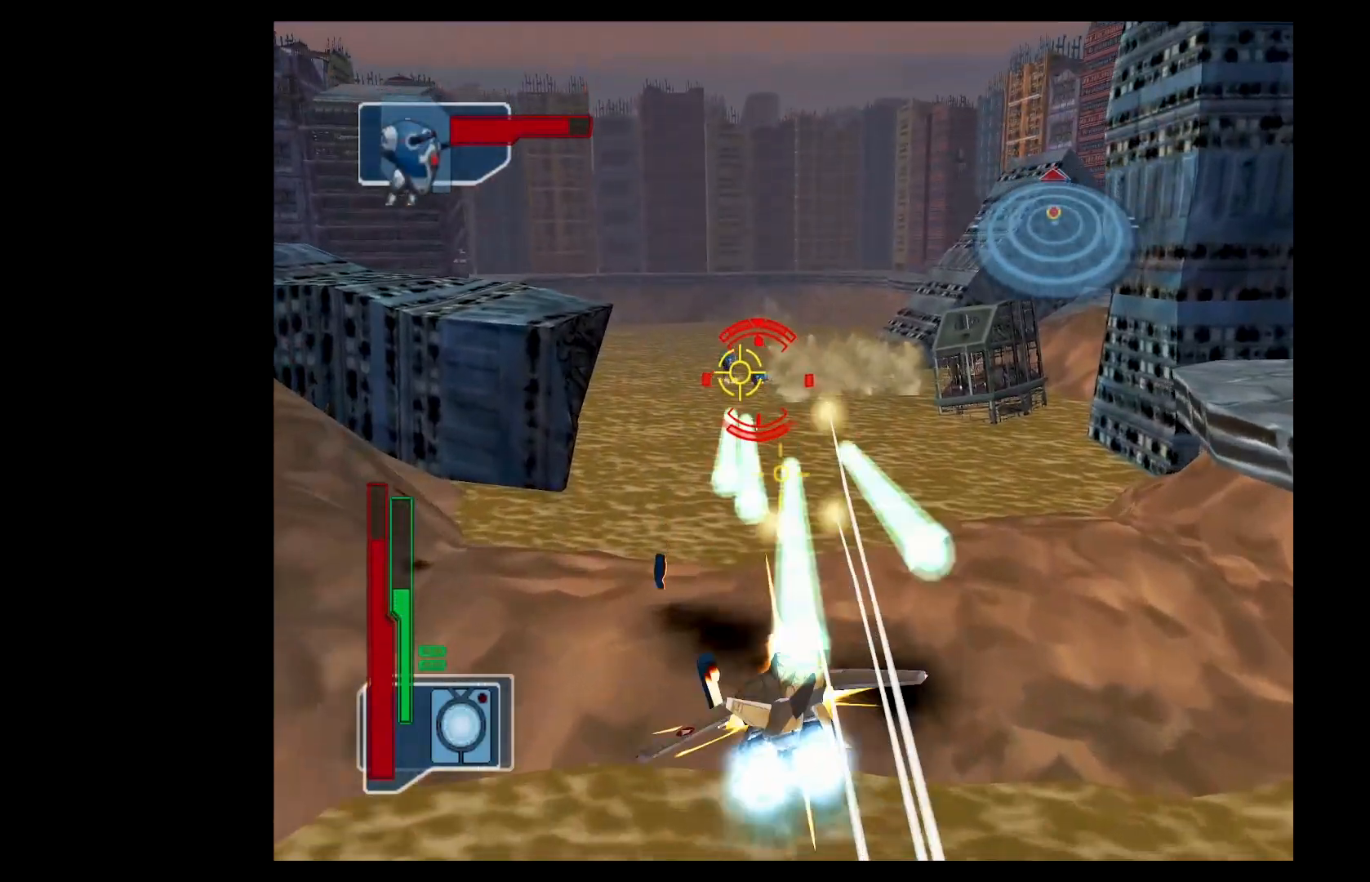
{"buttons": ["Y"], "left_stick": "center", "events": [[100, "X", "down"], [216, "X", "up"], [233, "left_stick", "center"], [283, "left_stick", "right"], [400, "left_stick", "center"]]}
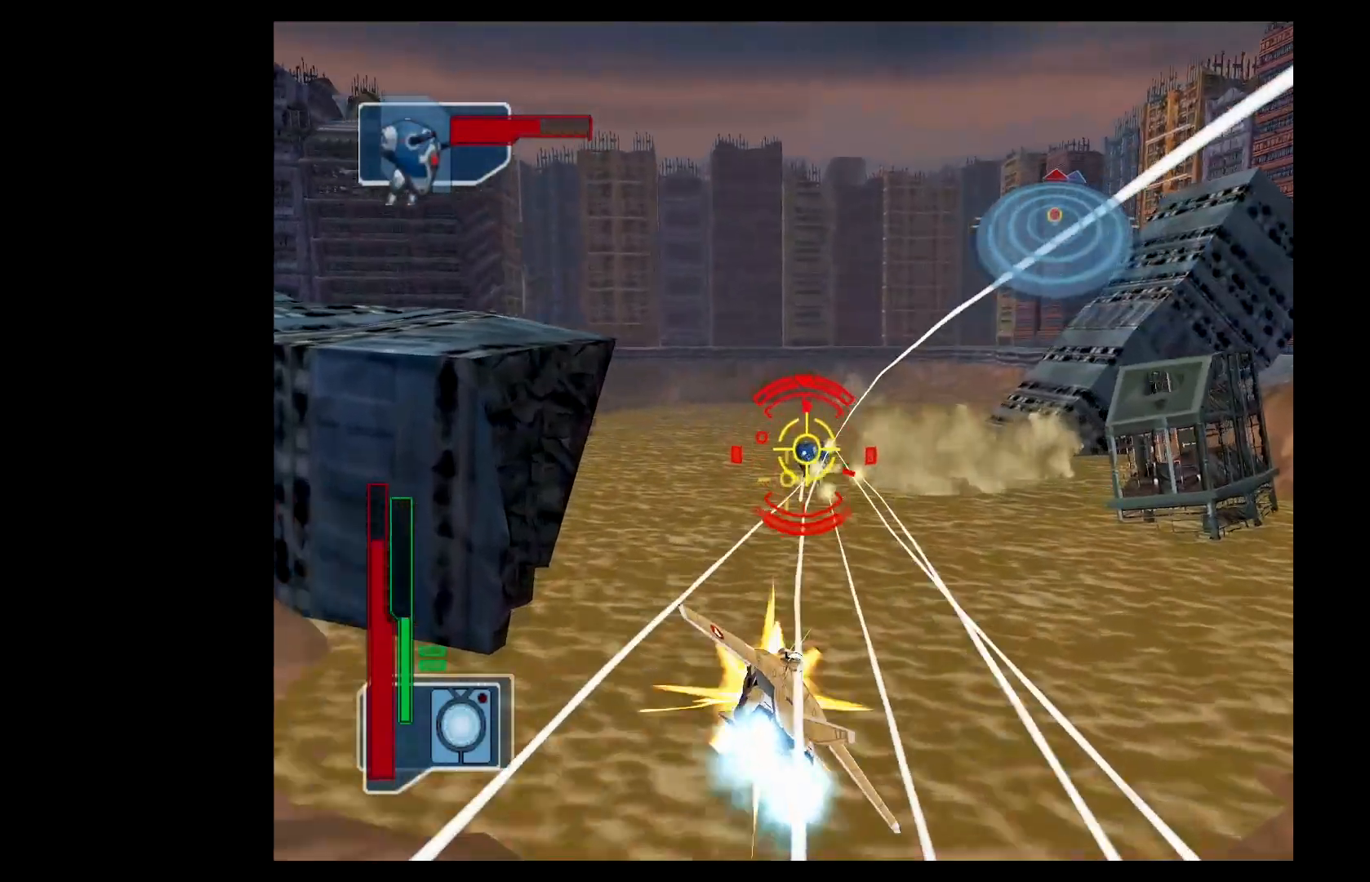
{"buttons": ["Y"], "left_stick": "down", "events": [[217, "left_stick", "down-right"], [467, "left_stick", "down"]]}
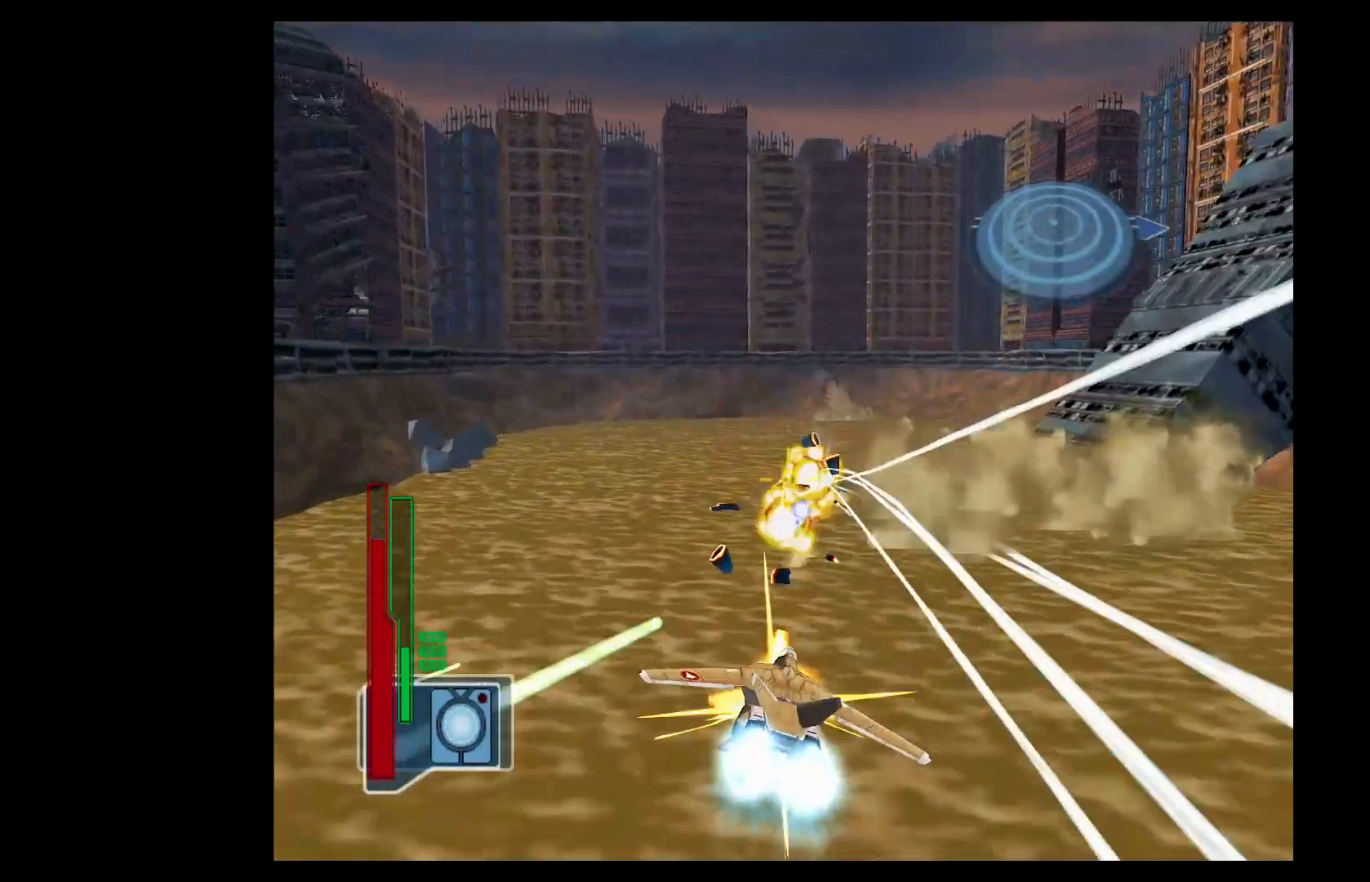
{"buttons": ["A"], "left_stick": "right", "events": [[183, "Y", "up"], [183, "left_stick", "center"], [200, "DPAD_LEFT", "down"], [267, "DPAD_LEFT", "up"], [400, "left_stick", "right"], [450, "A", "down"]]}
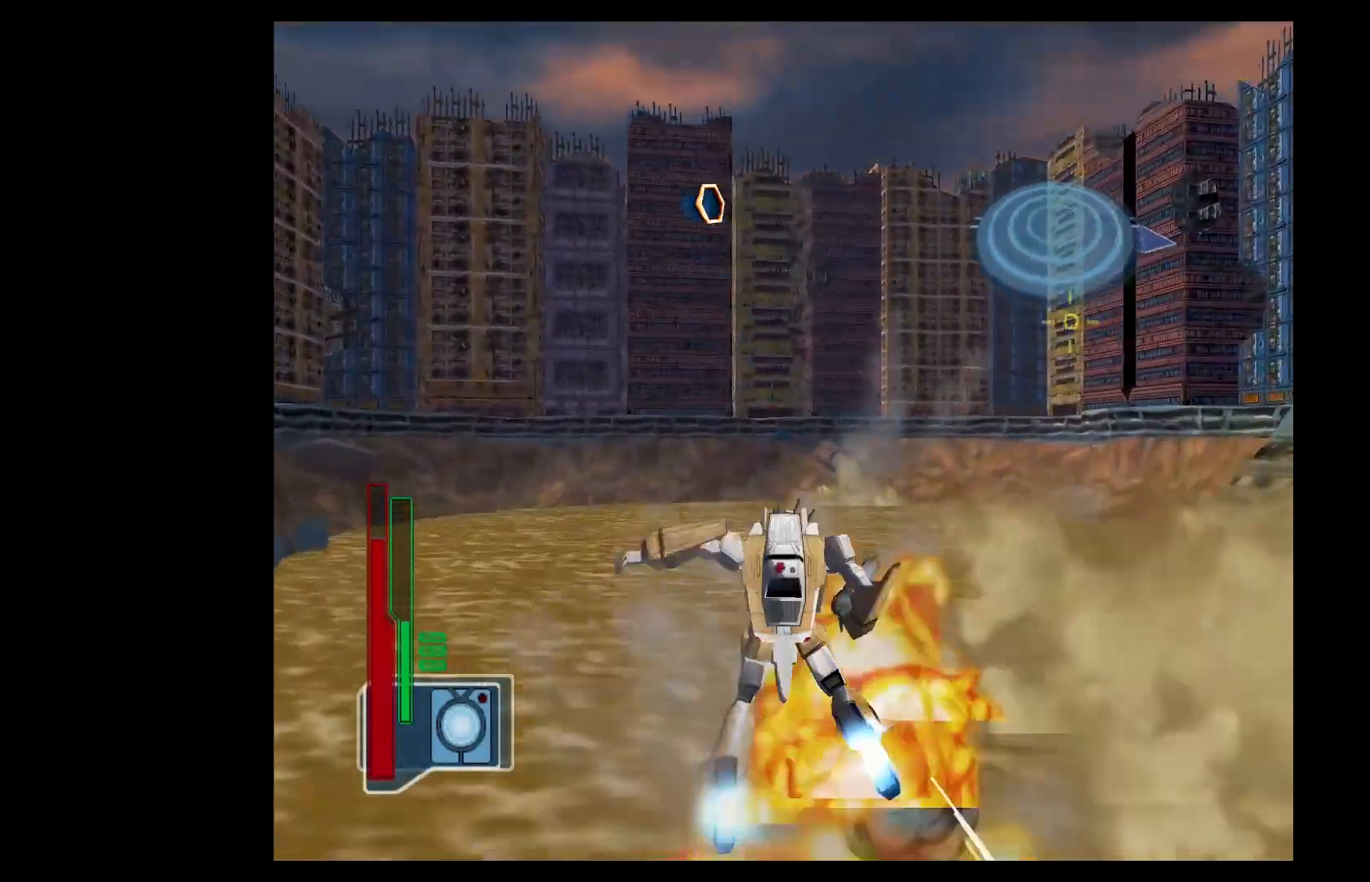
{"buttons": ["A"], "left_stick": "right", "events": []}
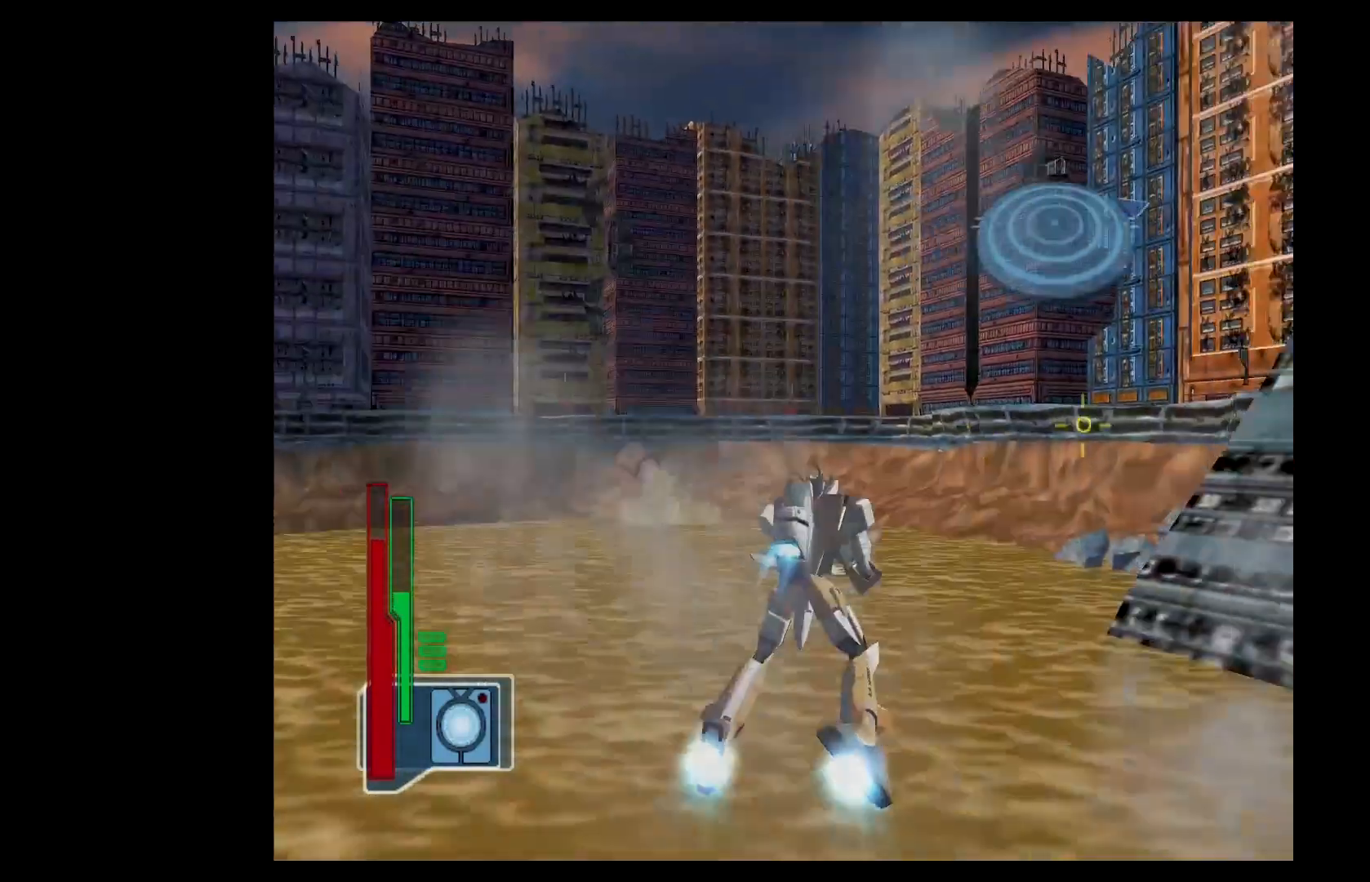
{"buttons": ["A"], "left_stick": "right", "events": []}
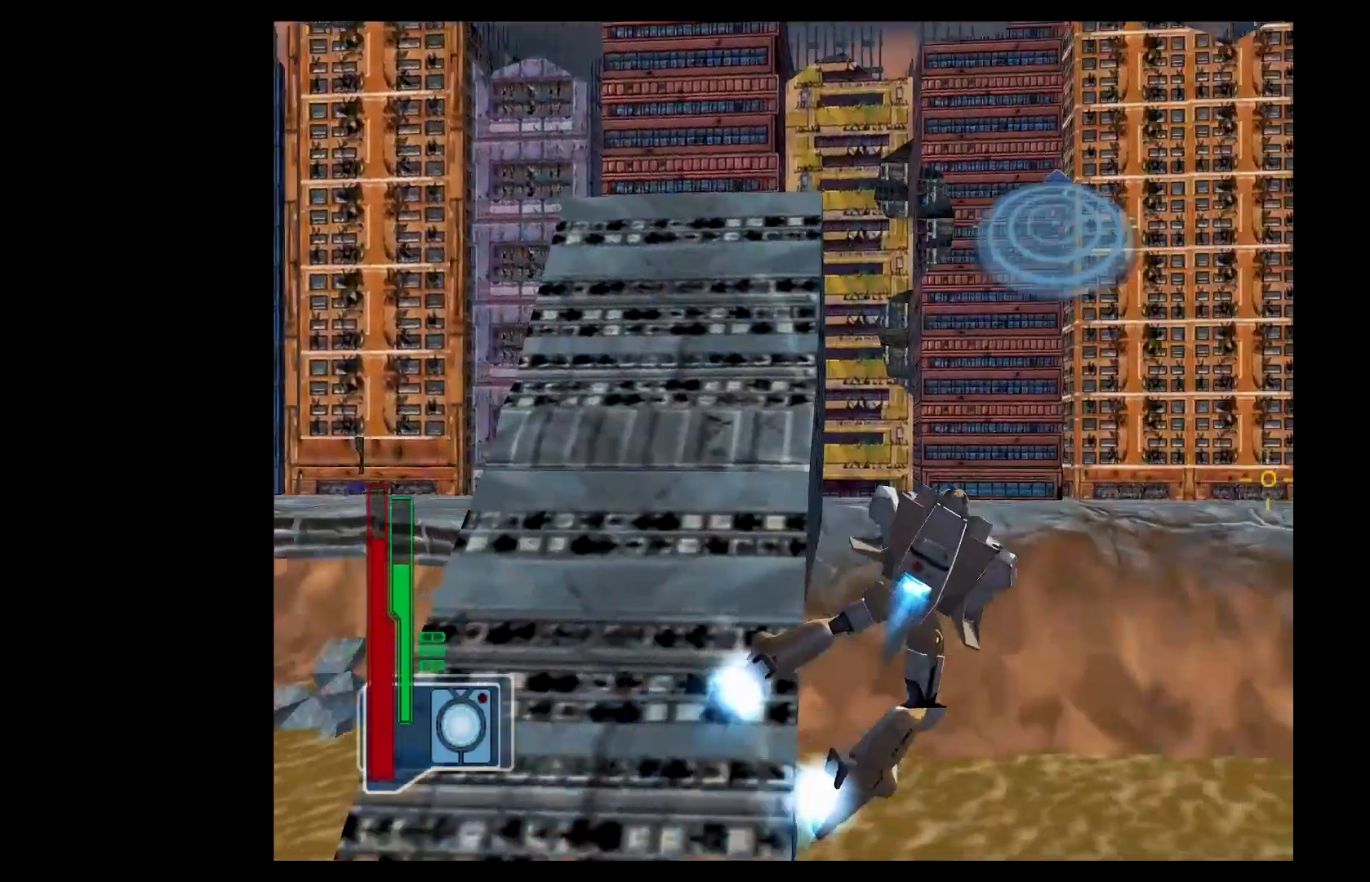
{"buttons": ["A", "R2"], "left_stick": "down-right", "events": [[117, "left_stick", "center"], [150, "DPAD_RIGHT", "down"], [250, "DPAD_RIGHT", "up"], [267, "R2", "down"], [400, "left_stick", "down-right"]]}